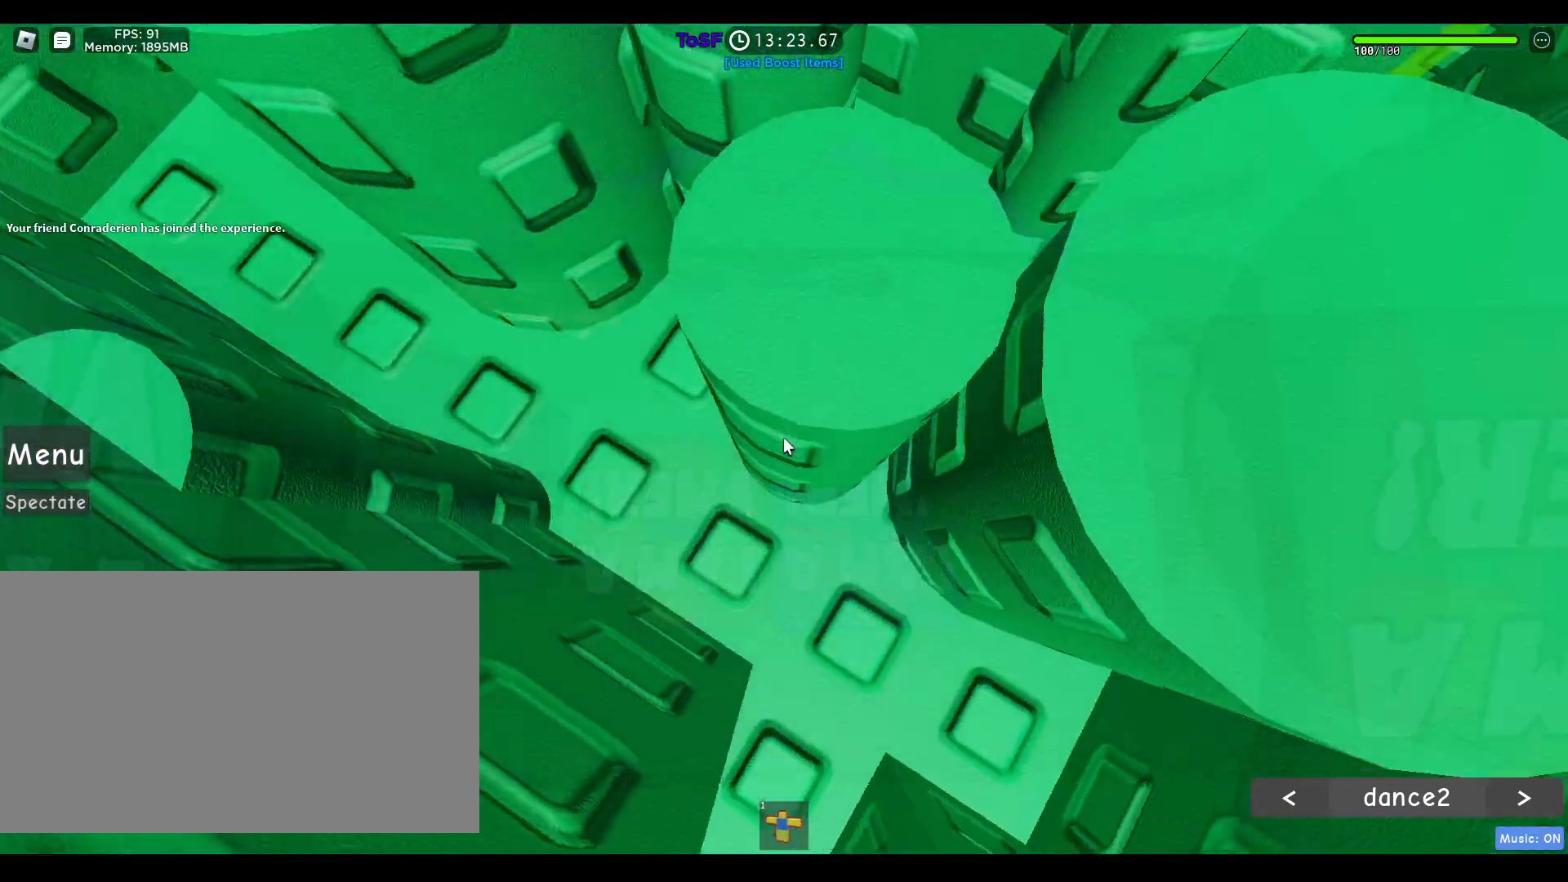
Gameplay with keyboard and mouse; each line is a JSON object with the keys and mouse buttons held at the frame after it. "events" lists presses ("down") and releases ("up") of "1", "2", "3", "4", "5", "a", "alt", "b", "c", "ctrl", "d", "e", "f", "g", "q", "r", "s", "shift", "space", "t", "tab", "tilde", "v", "w", "x", "z", "mouse_left", "mouse_wheel", "mouse_right", "mouse_mb4" and "mouse_mb5" between this image and that frame as [ms after this image, input, new state], when the widget could be followed in between. "mouse_left", "mouse_wheel", "mouse_right", "mouse_mb4", "mouse_mb5" = the "left", "wheel", "right", "mb4", "mb5" buttons of the "mouse" list. No other keys are recorded. "wheel" means that the mouse wheel is clicked or scrolled. Mouse movement is not recorded.
{"keys": ["a", "space"], "mouse": ["right"], "events": []}
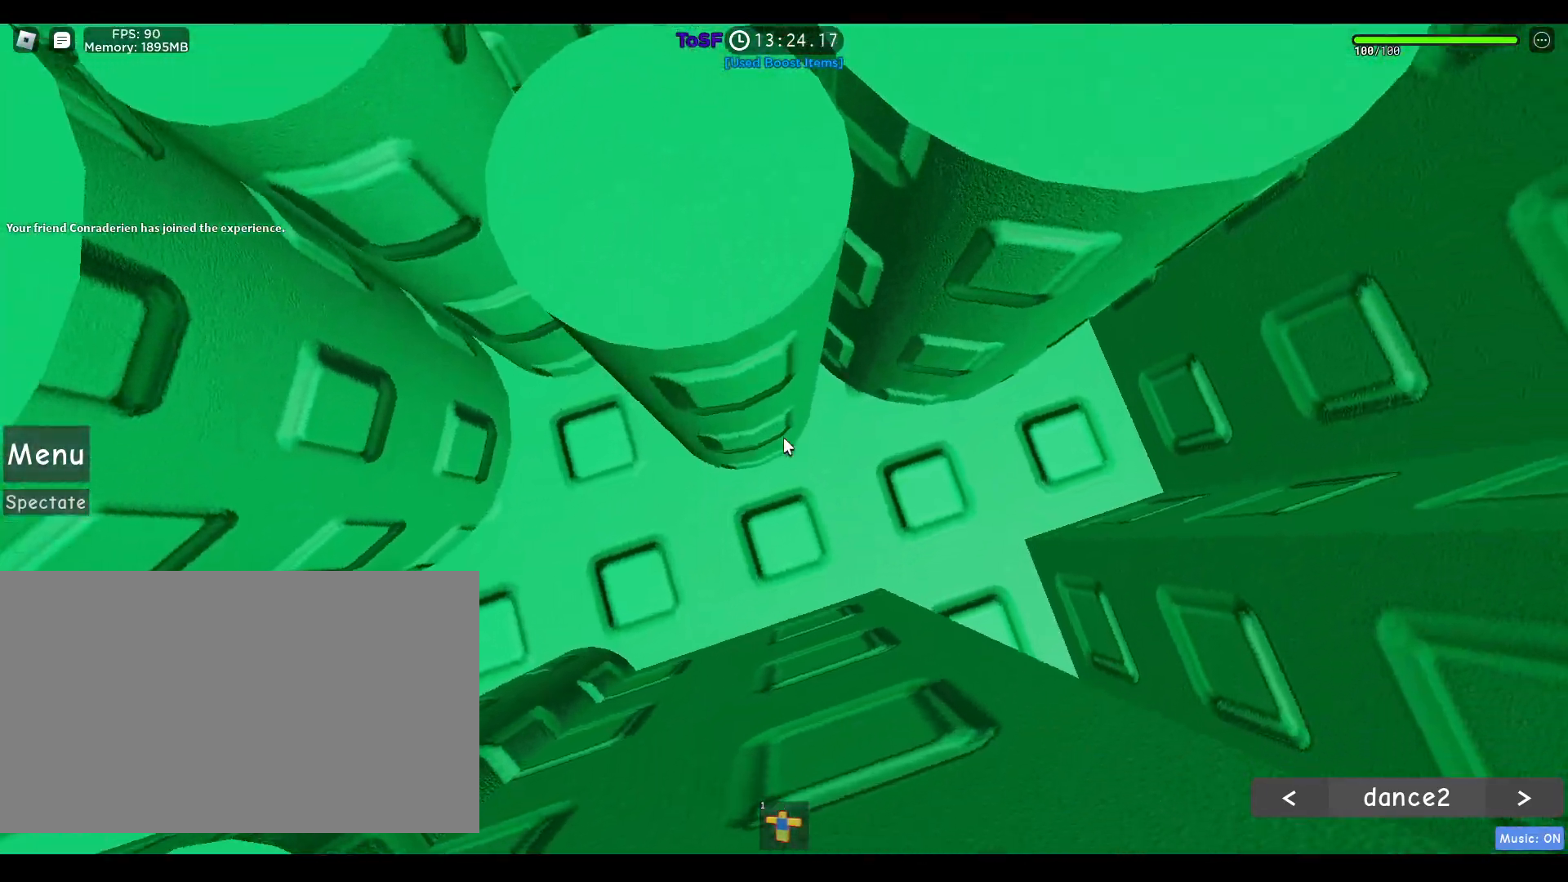
{"keys": ["a", "space"], "mouse": ["right"], "events": []}
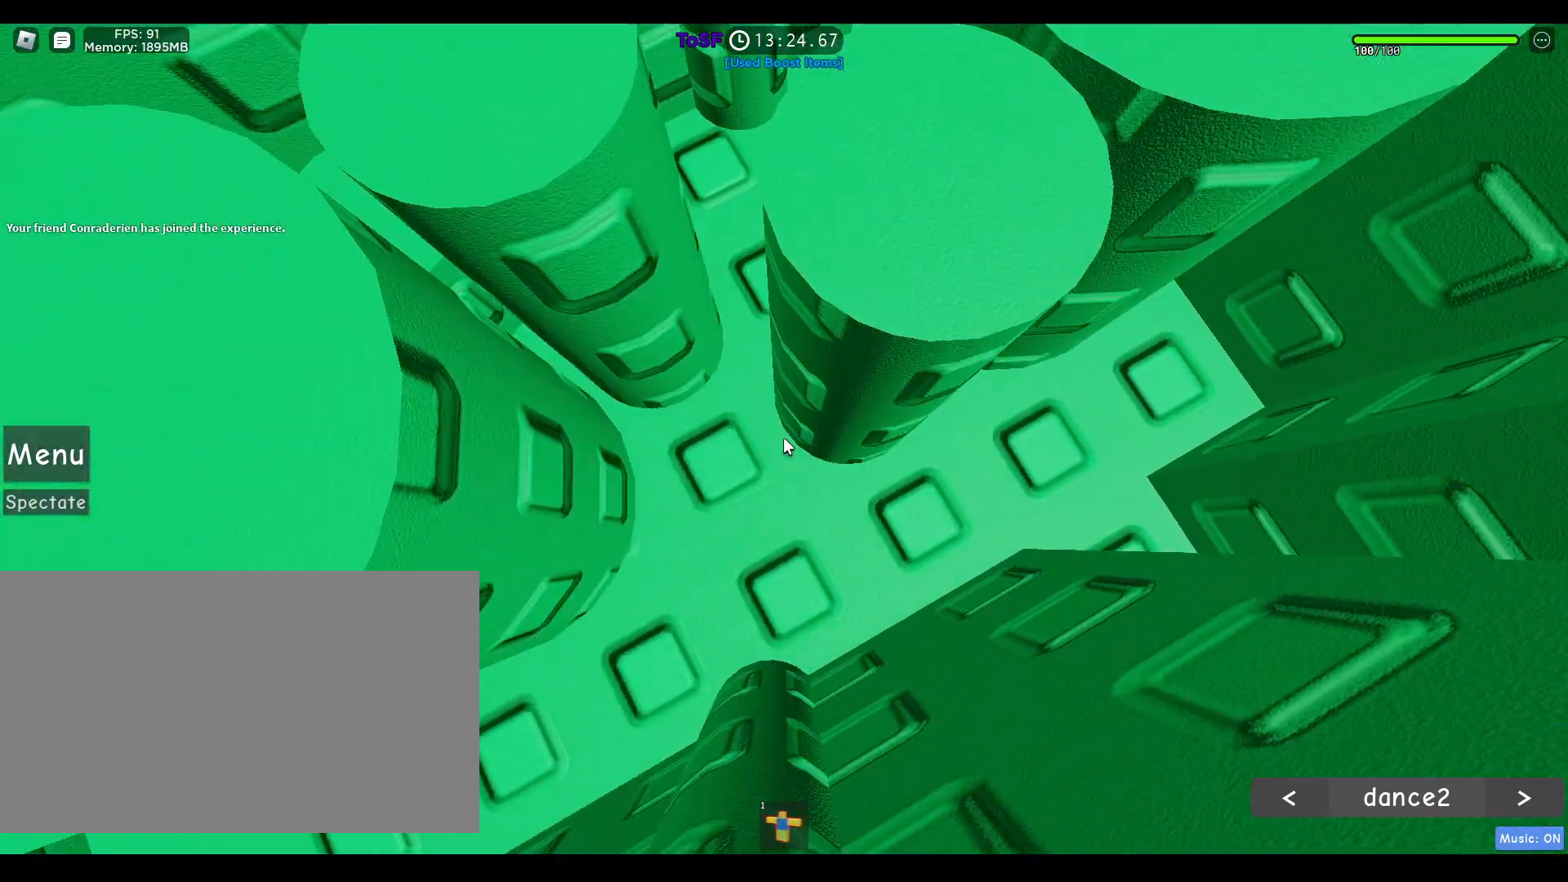
{"keys": ["a", "space"], "mouse": ["right"], "events": []}
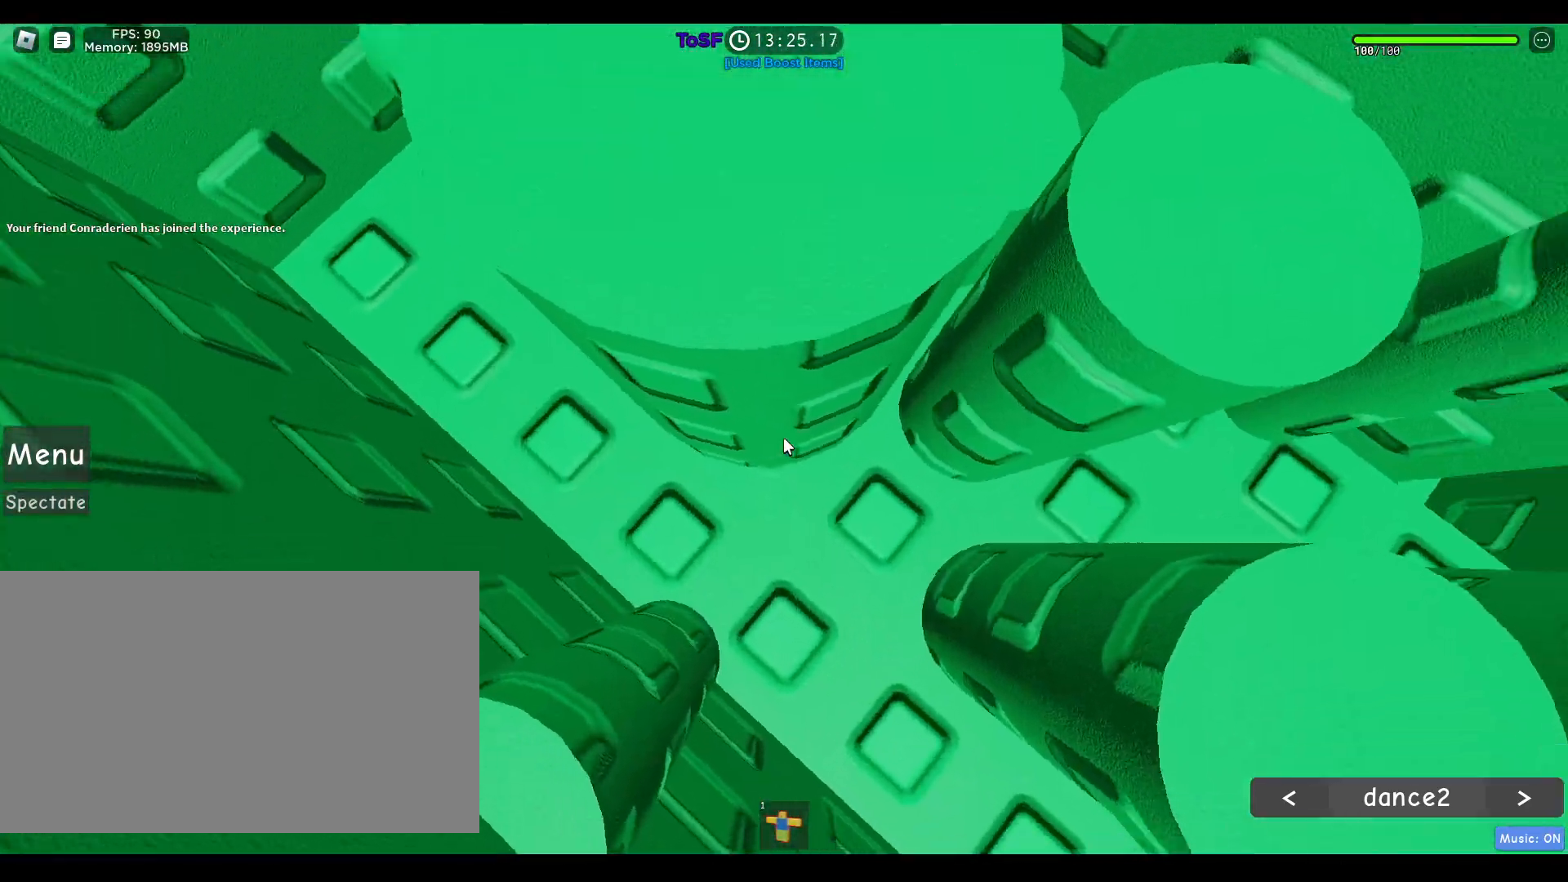
{"keys": ["a", "space"], "mouse": ["right"], "events": []}
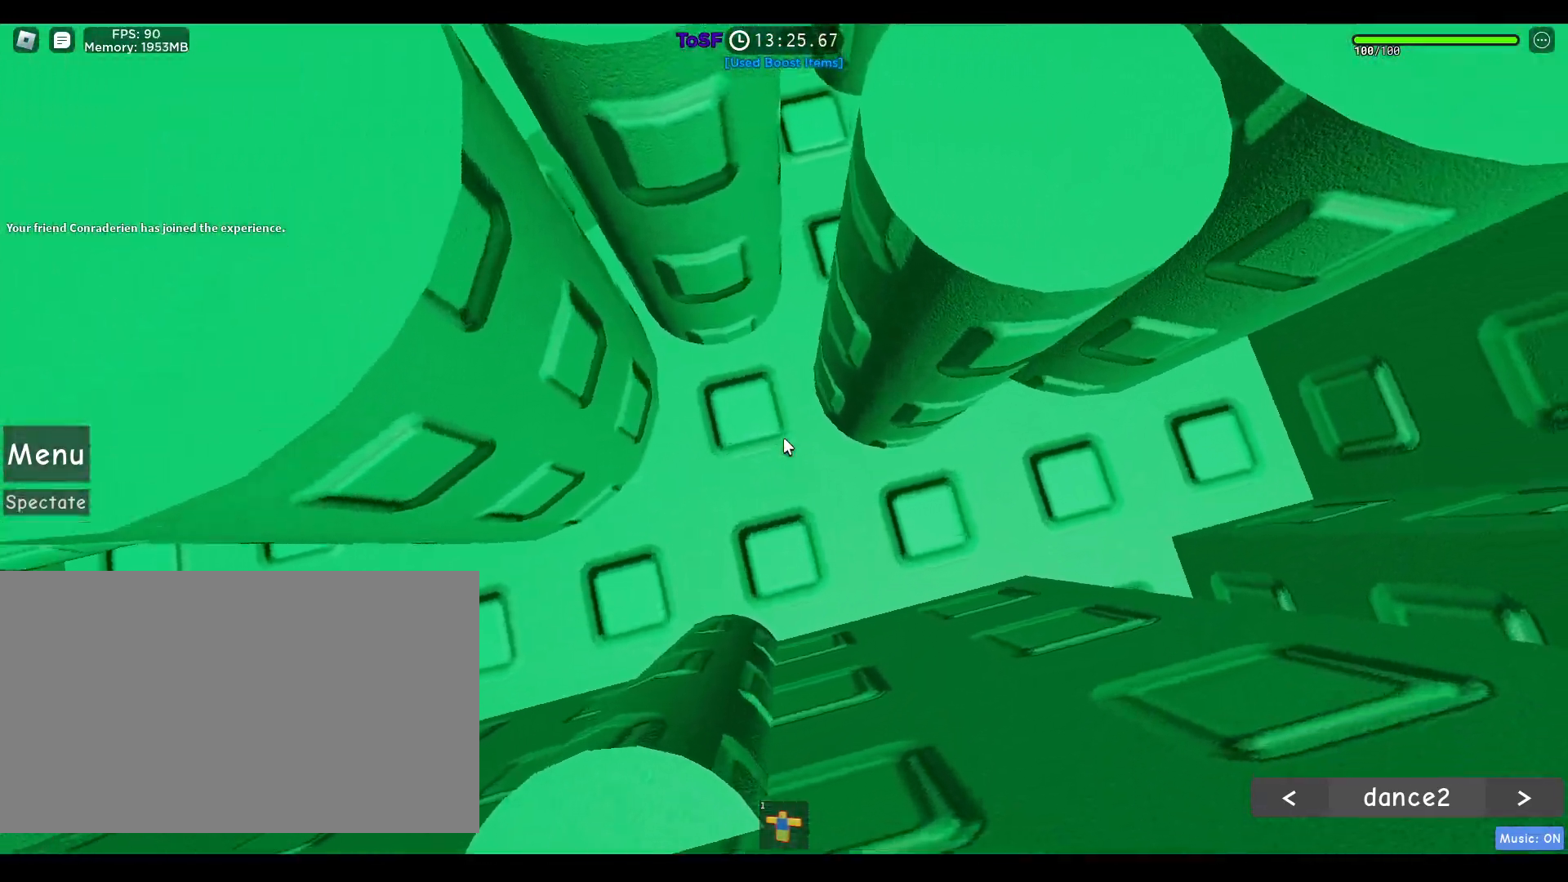
{"keys": ["a", "space"], "mouse": ["right"], "events": []}
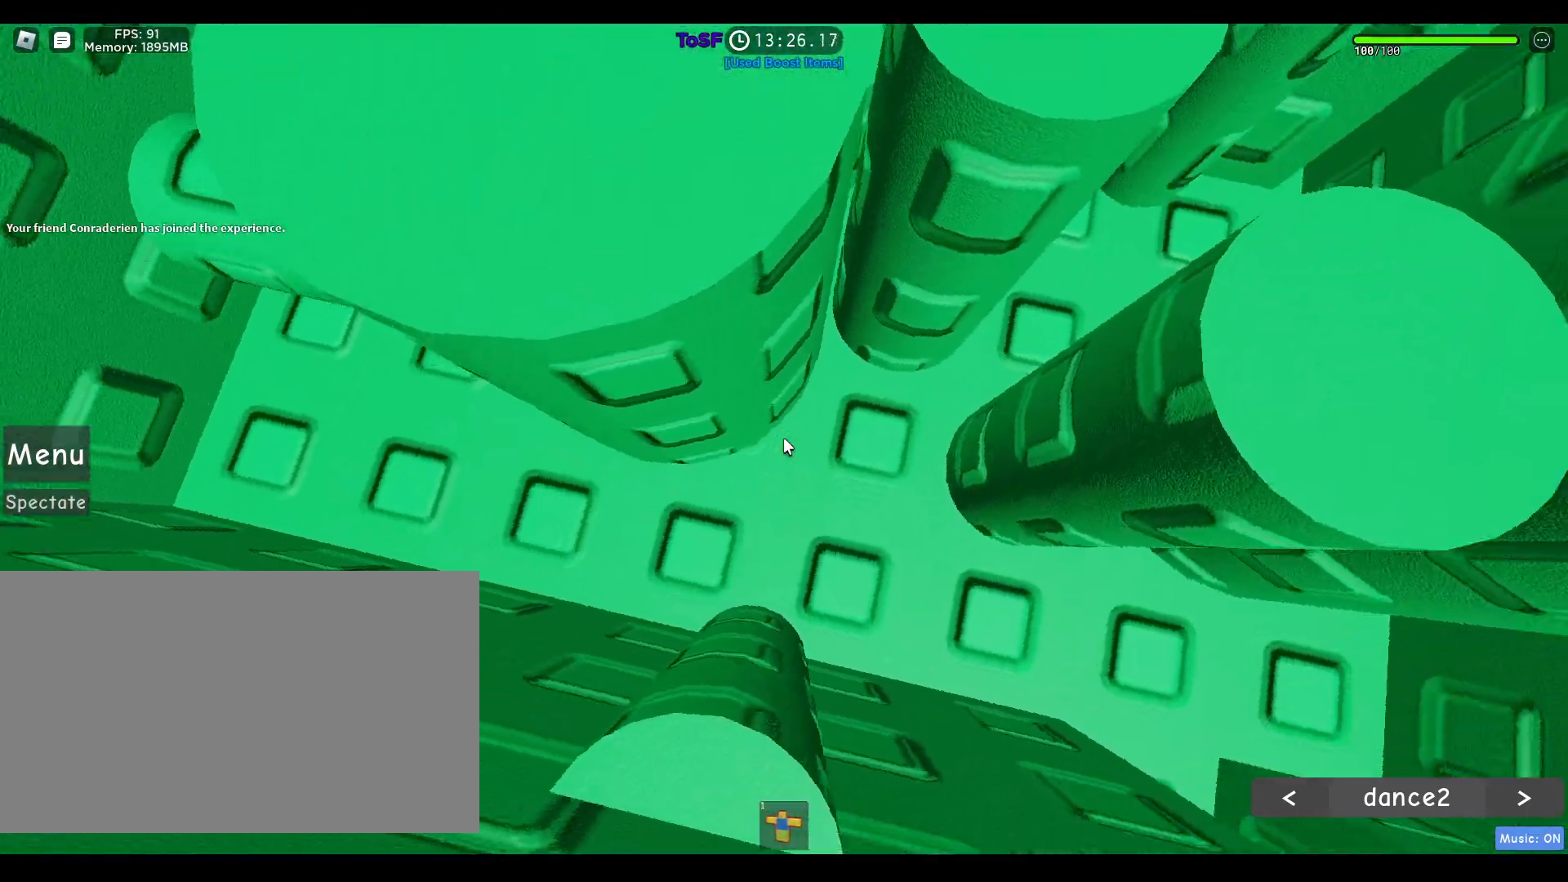
{"keys": ["a", "space"], "mouse": ["right"], "events": []}
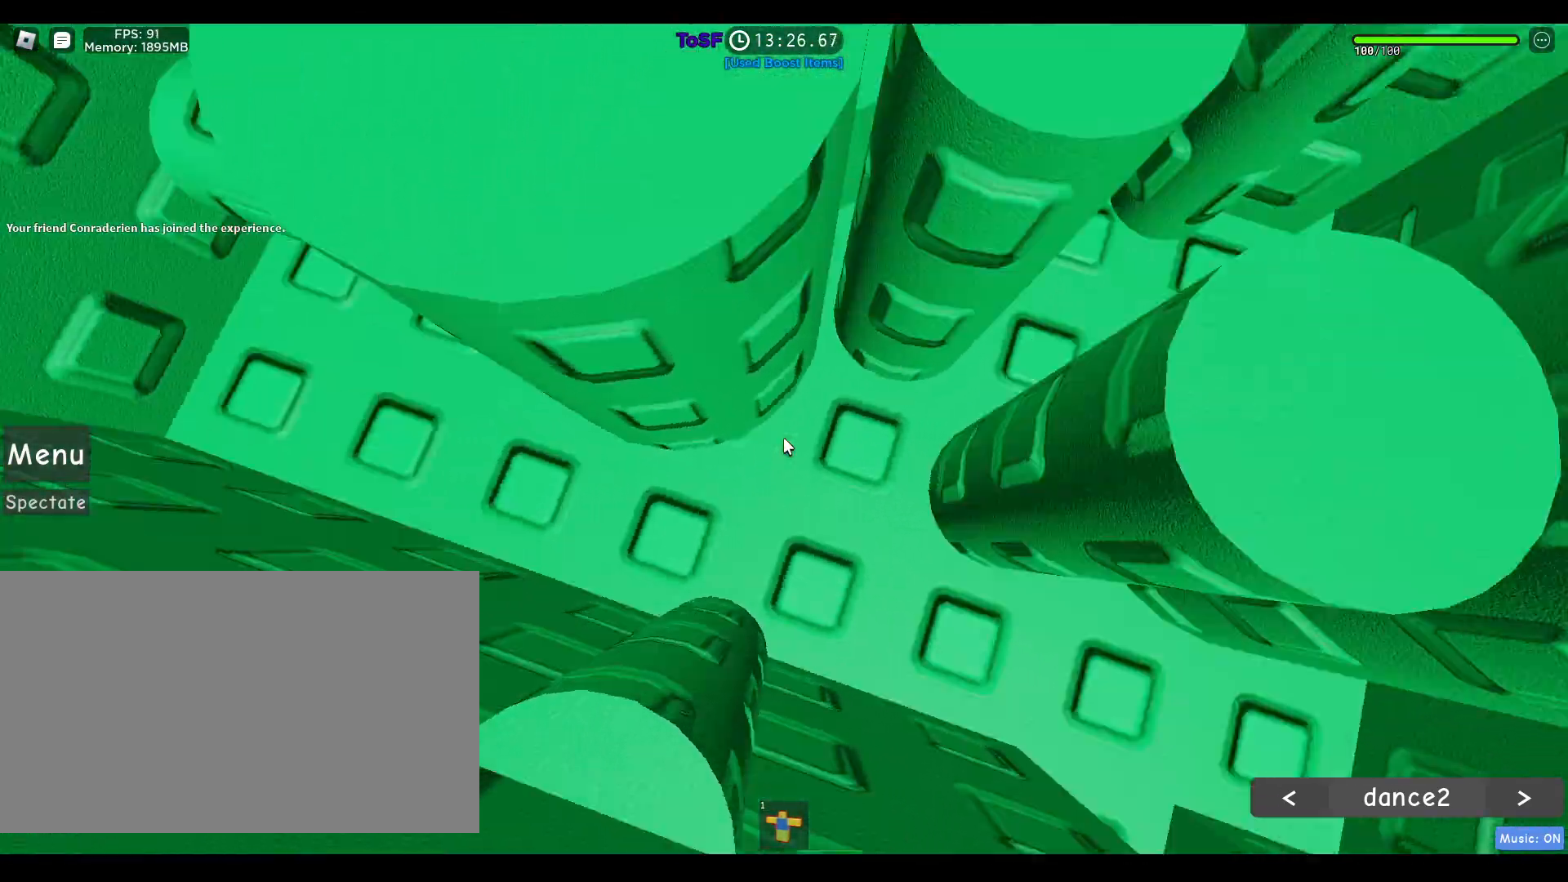
{"keys": ["a", "space"], "mouse": ["right"], "events": []}
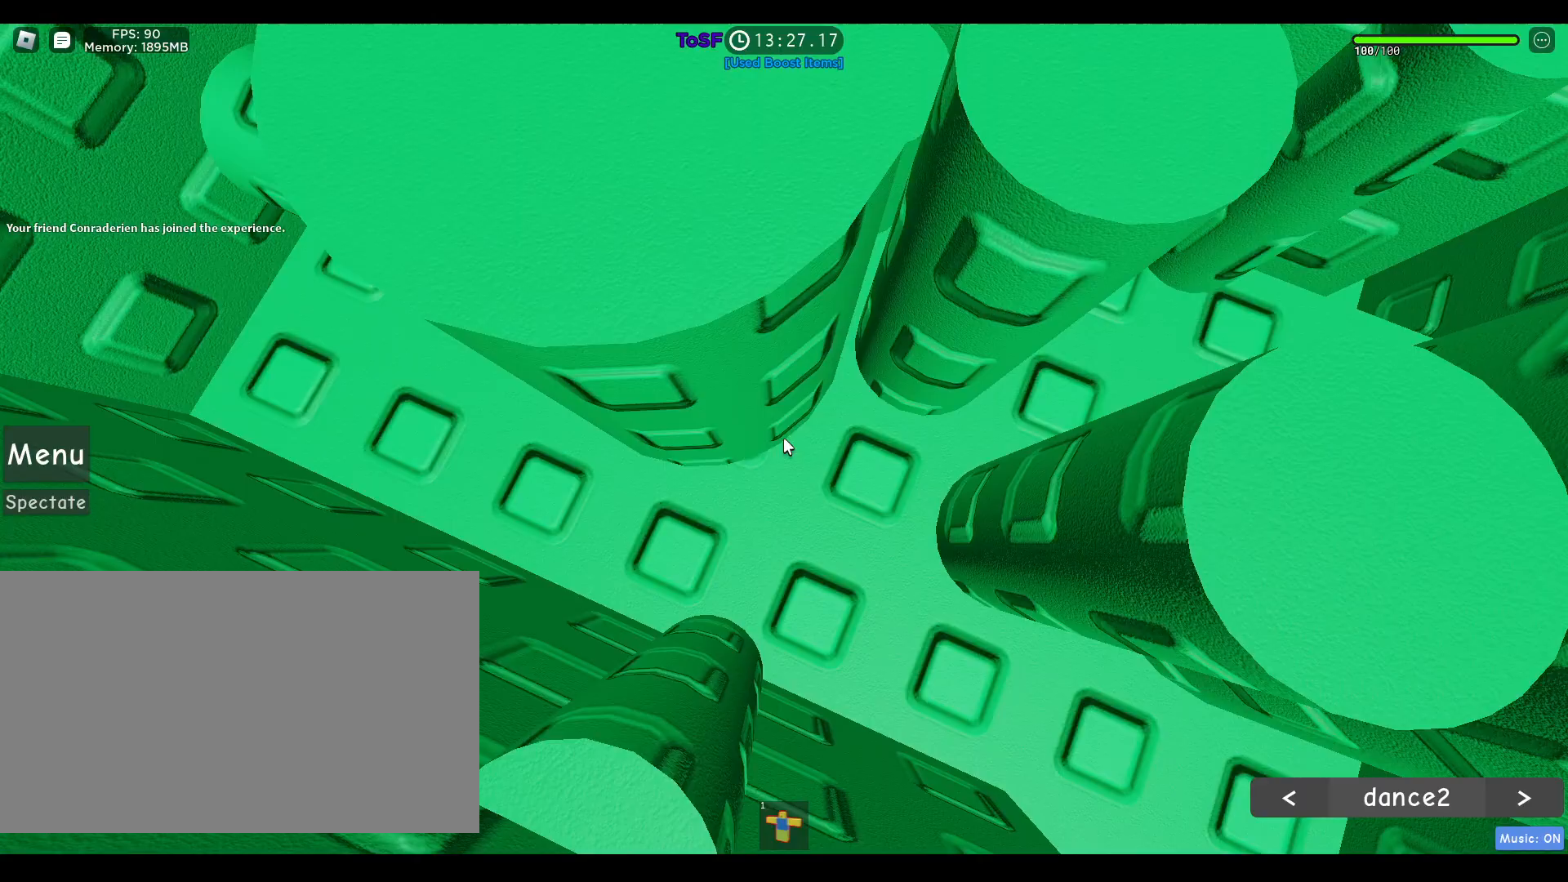
{"keys": ["a", "space"], "mouse": ["right"], "events": []}
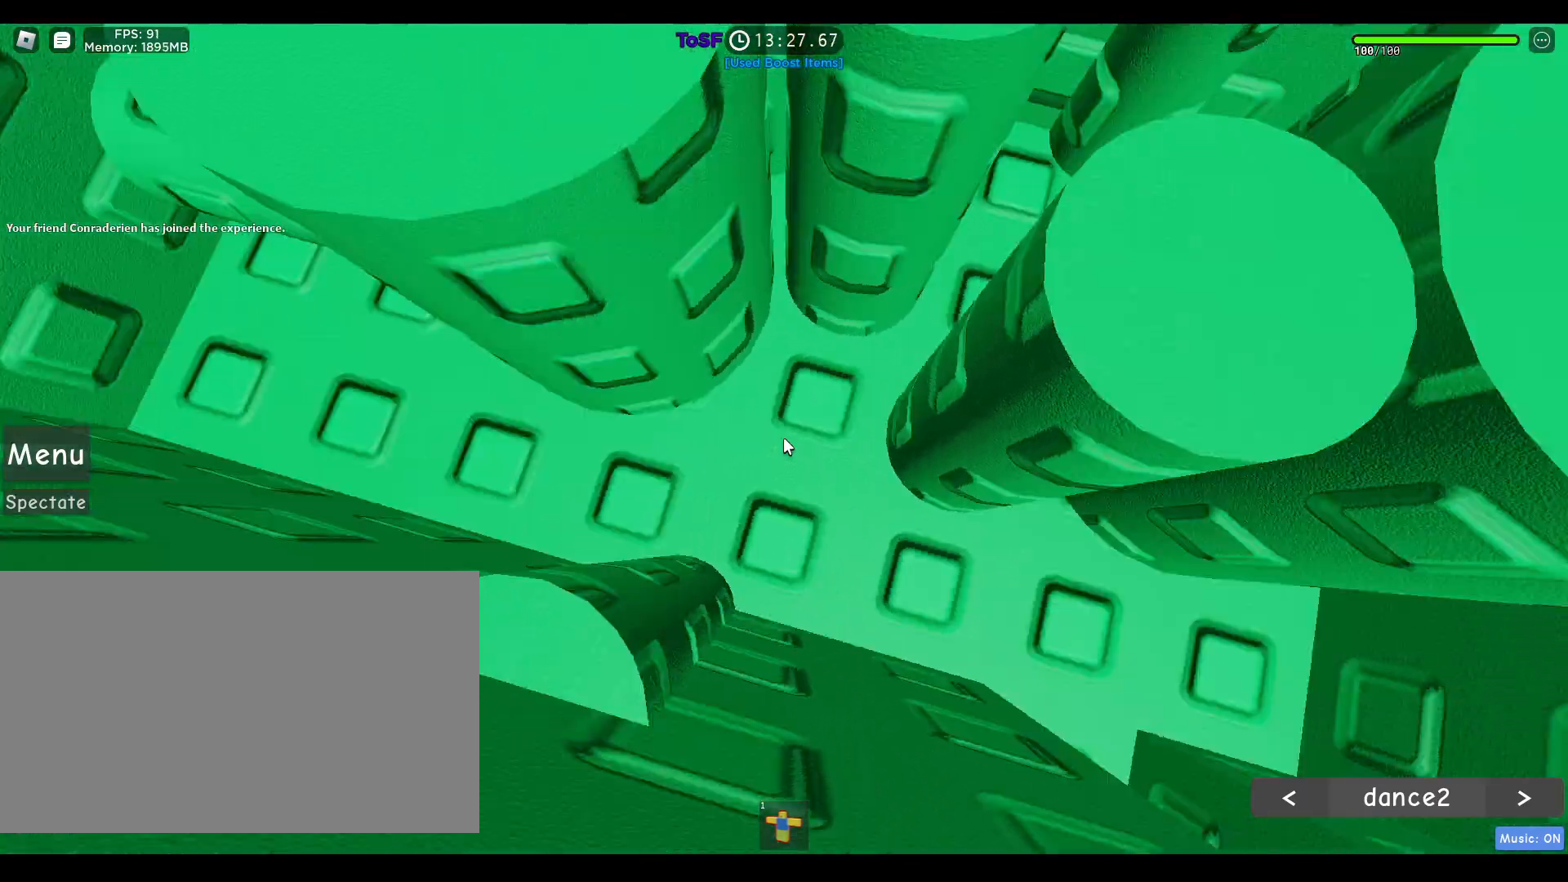
{"keys": ["a", "space"], "mouse": ["right"], "events": []}
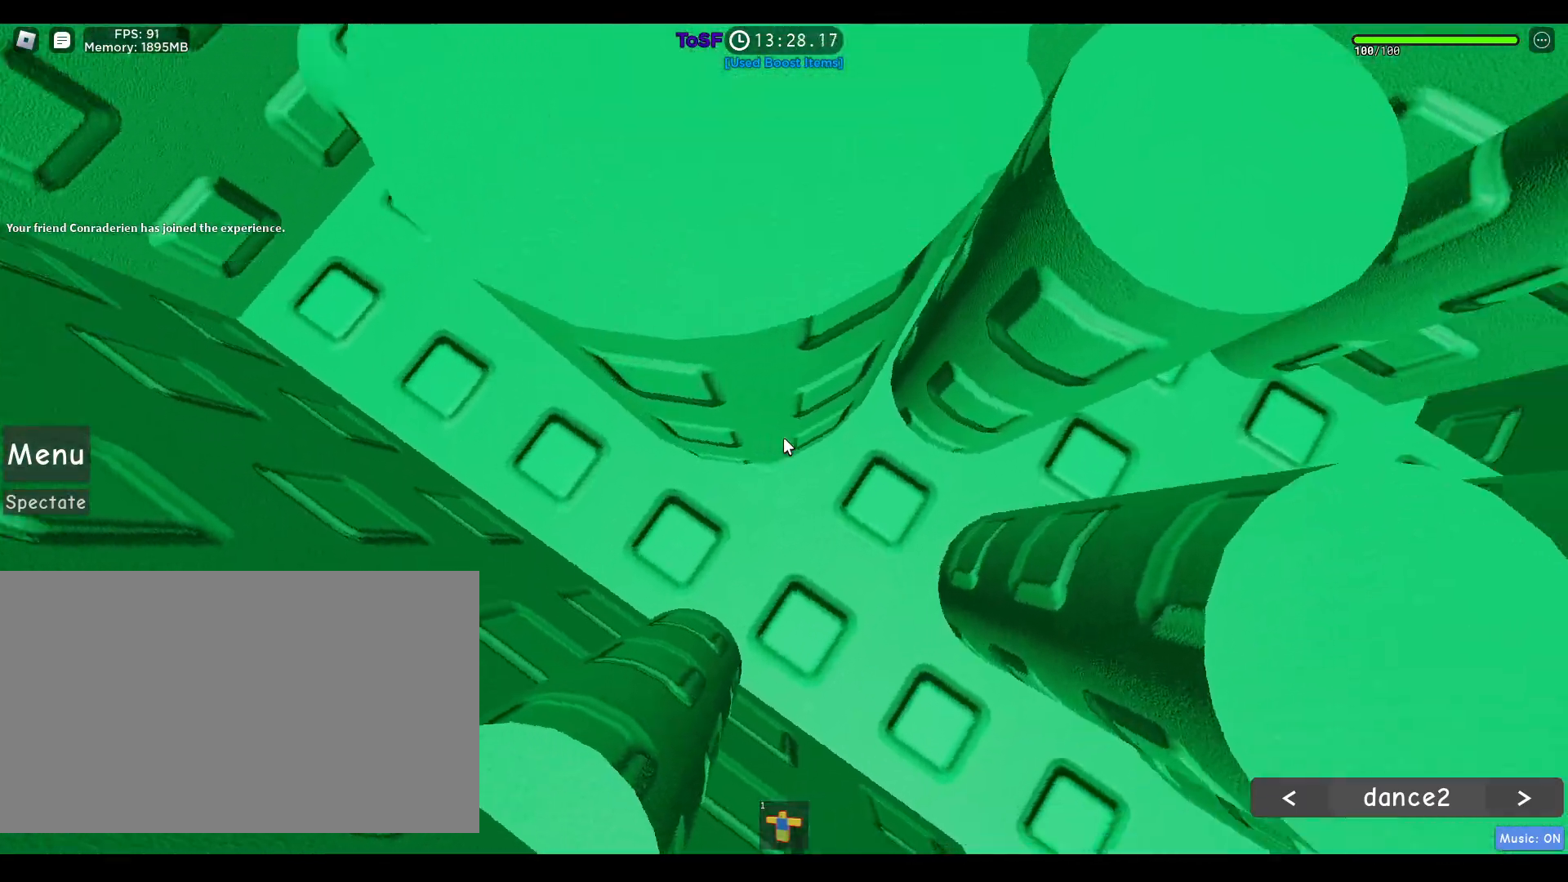
{"keys": ["a", "space"], "mouse": ["right"], "events": []}
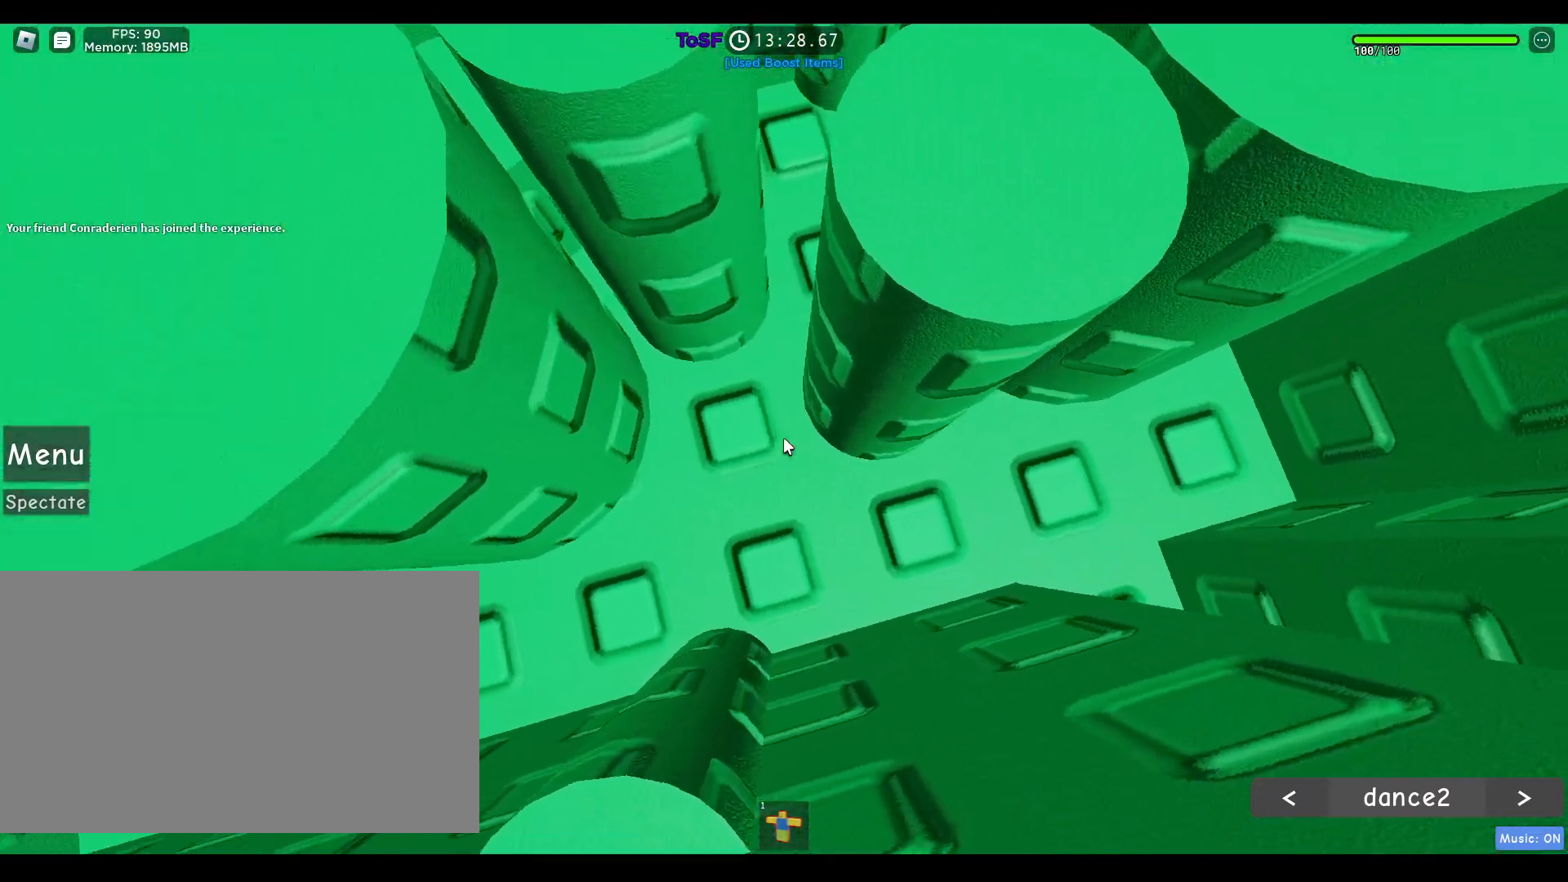
{"keys": ["d", "shift", "space"], "mouse": ["right"], "events": [[133, "a", "up"], [133, "d", "down"], [133, "w", "down"], [317, "w", "up"], [400, "shift", "down"]]}
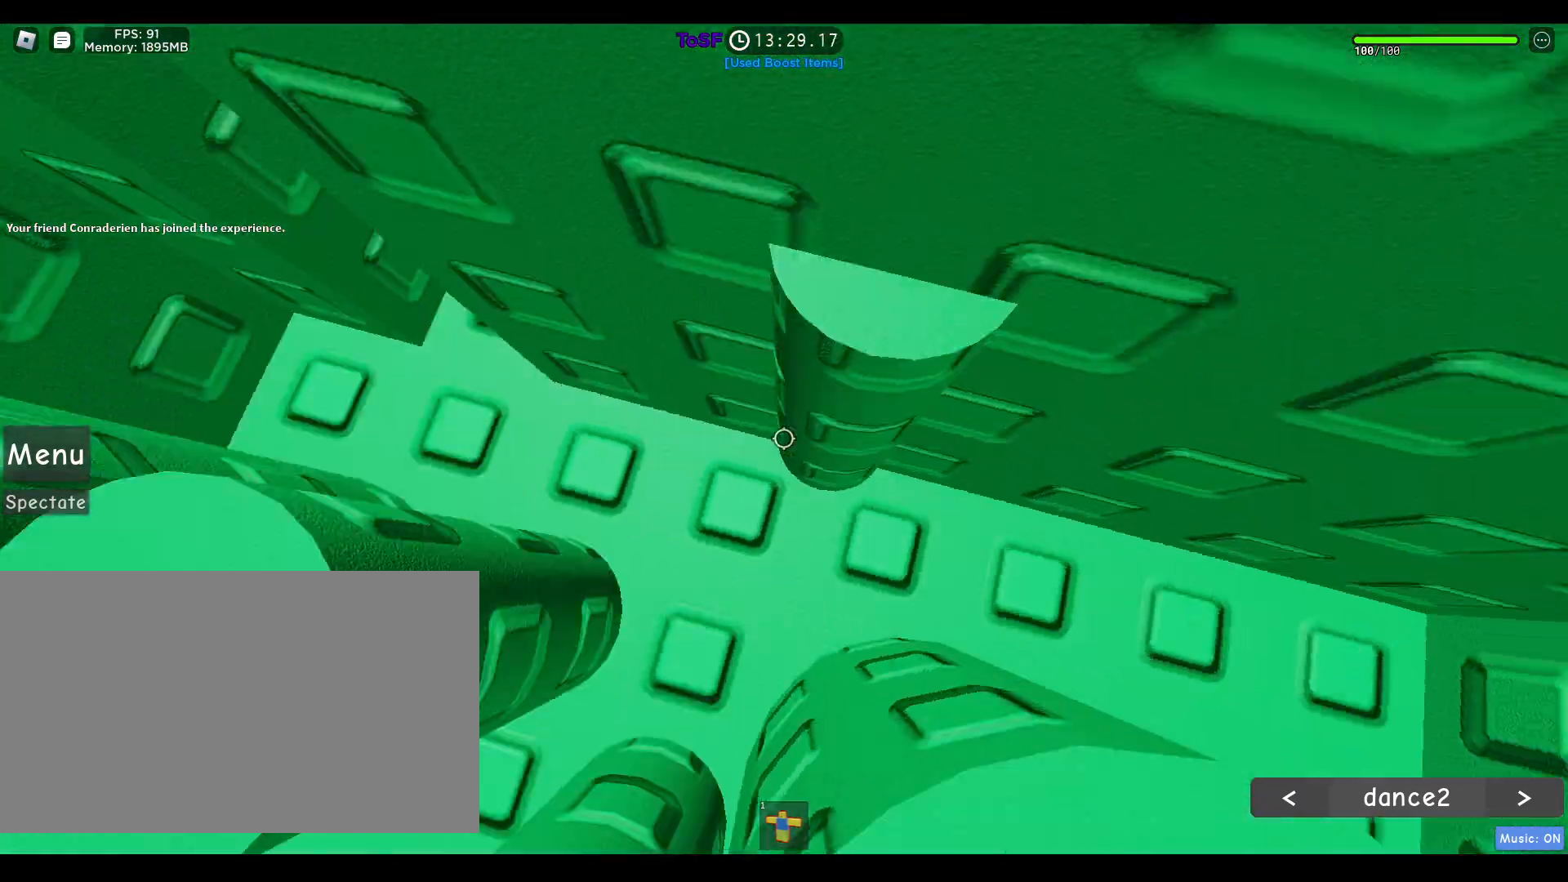
{"keys": ["a", "space"], "mouse": ["right"], "events": [[50, "shift", "up"], [150, "a", "down"], [150, "w", "down"], [250, "d", "up"], [283, "w", "up"]]}
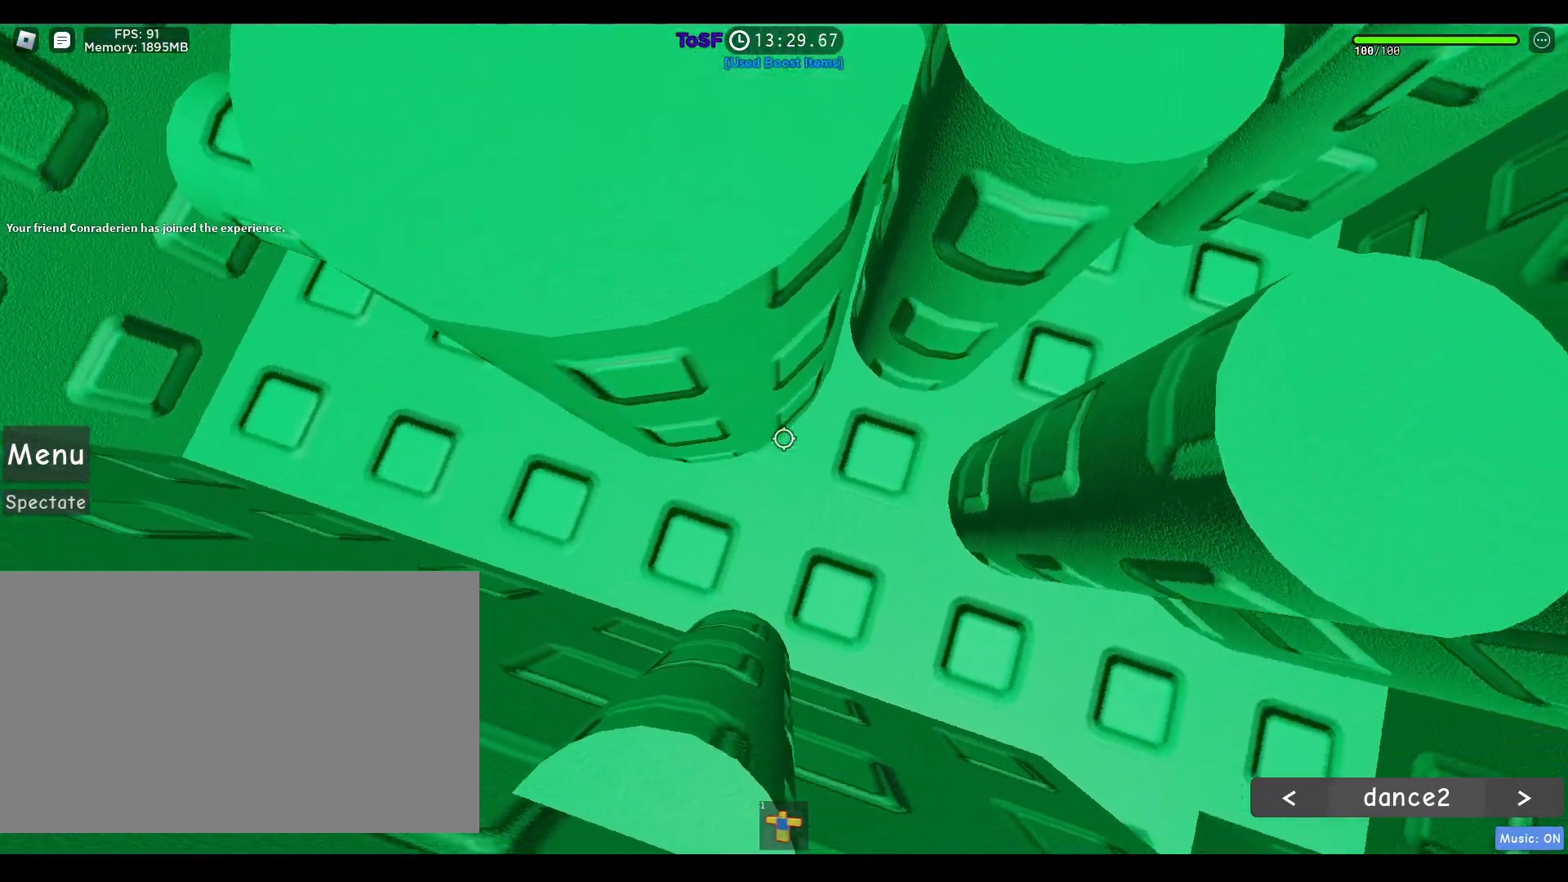
{"keys": ["a", "space"], "mouse": ["right"], "events": []}
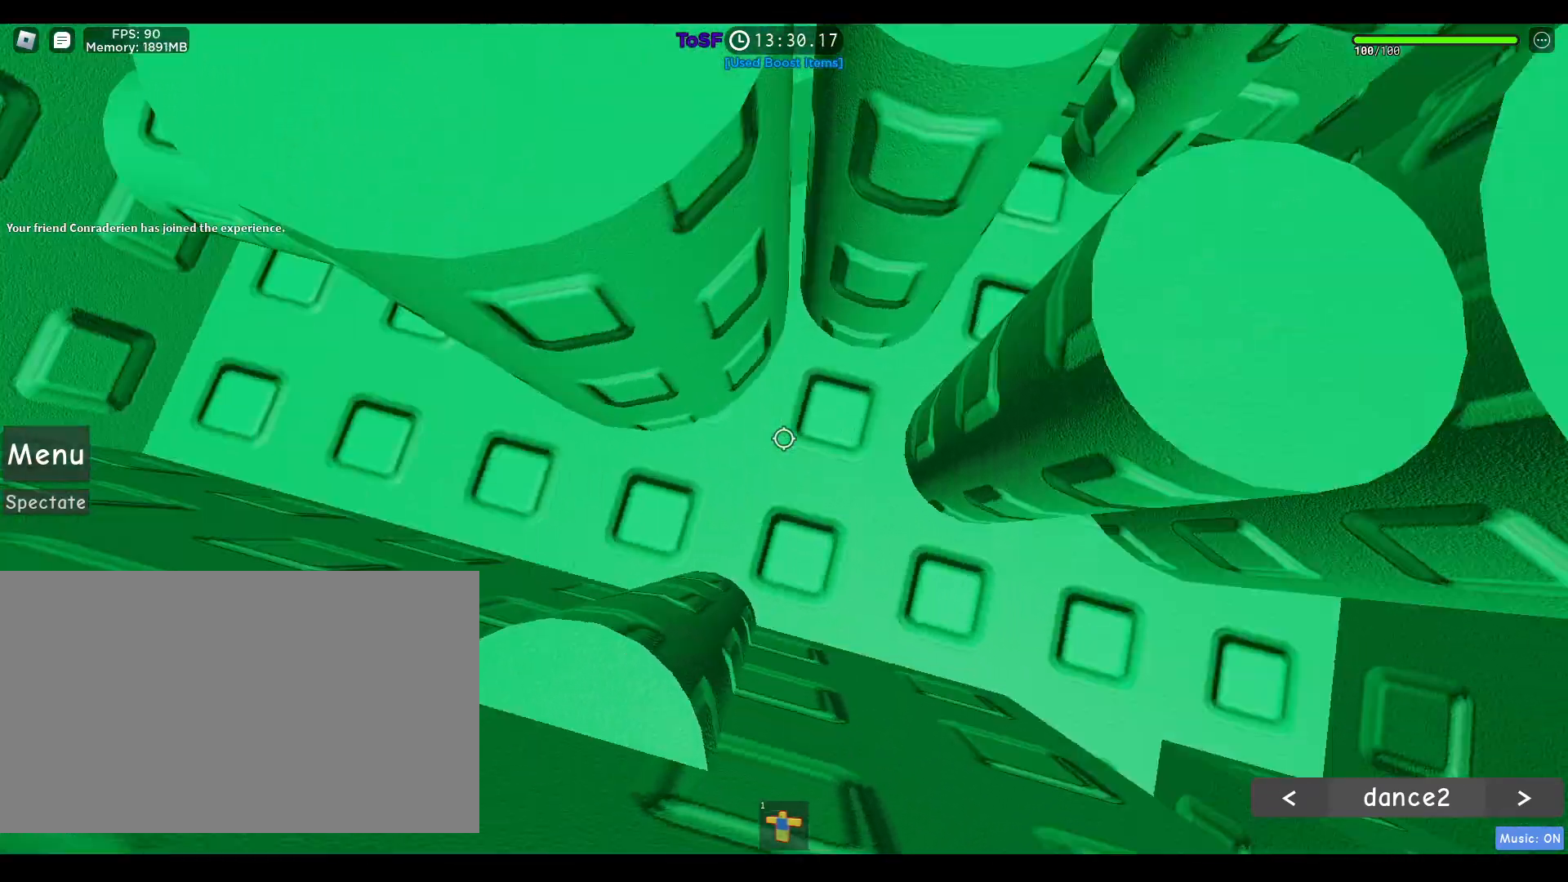
{"keys": ["a", "space"], "mouse": ["right"], "events": []}
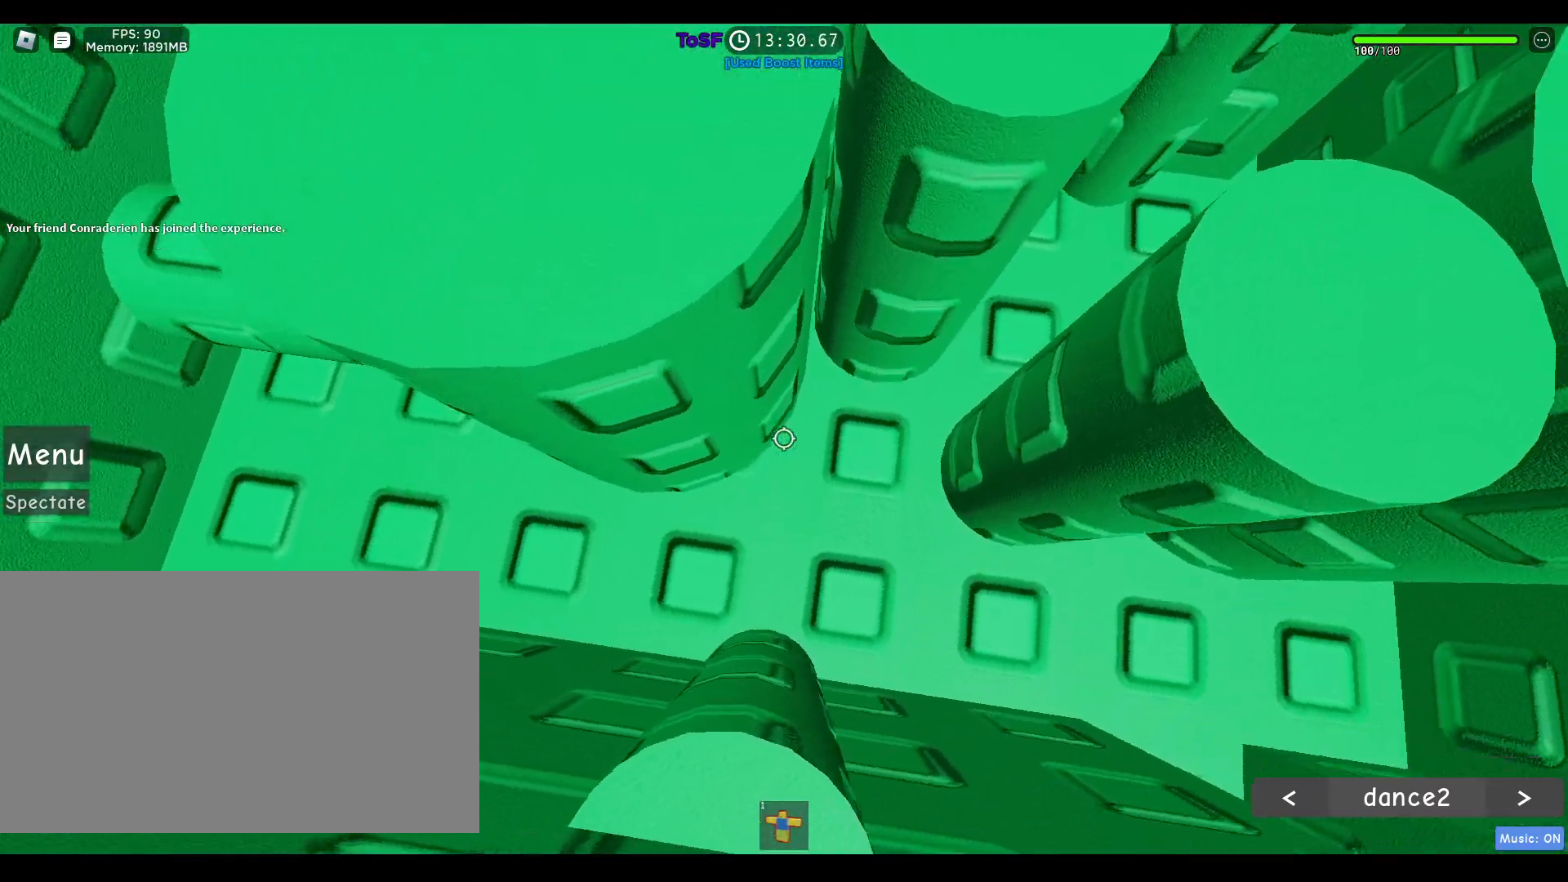
{"keys": ["a", "space"], "mouse": ["right"], "events": []}
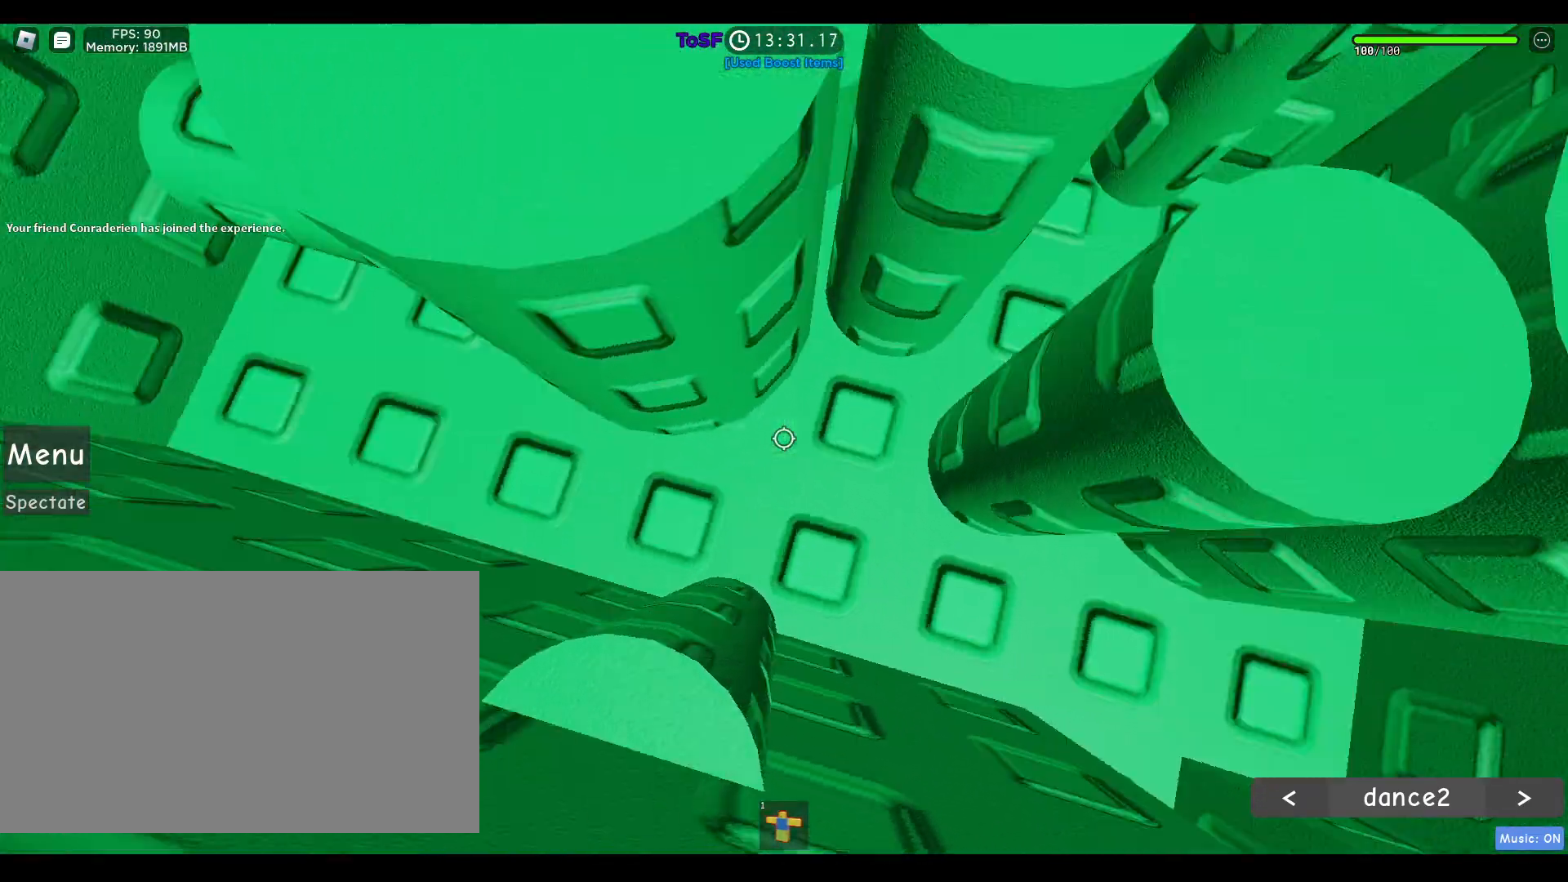
{"keys": ["a", "space"], "mouse": ["right"], "events": [[150, "mouse_right", "up"], [200, "w", "down"], [483, "mouse_right", "down"], [483, "w", "up"]]}
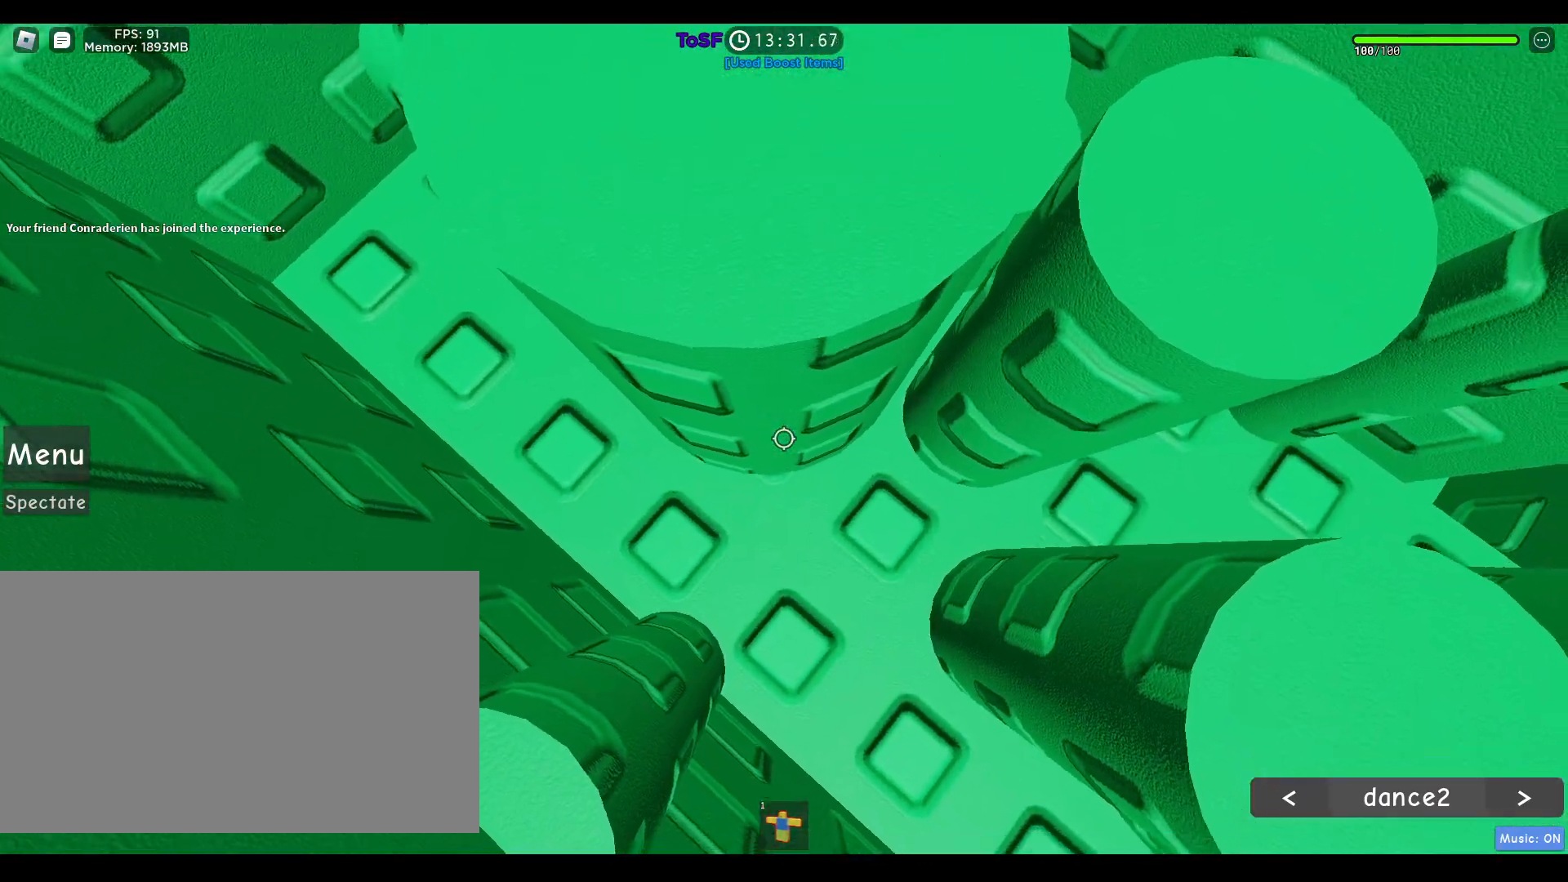
{"keys": ["a", "space"], "mouse": ["right"], "events": []}
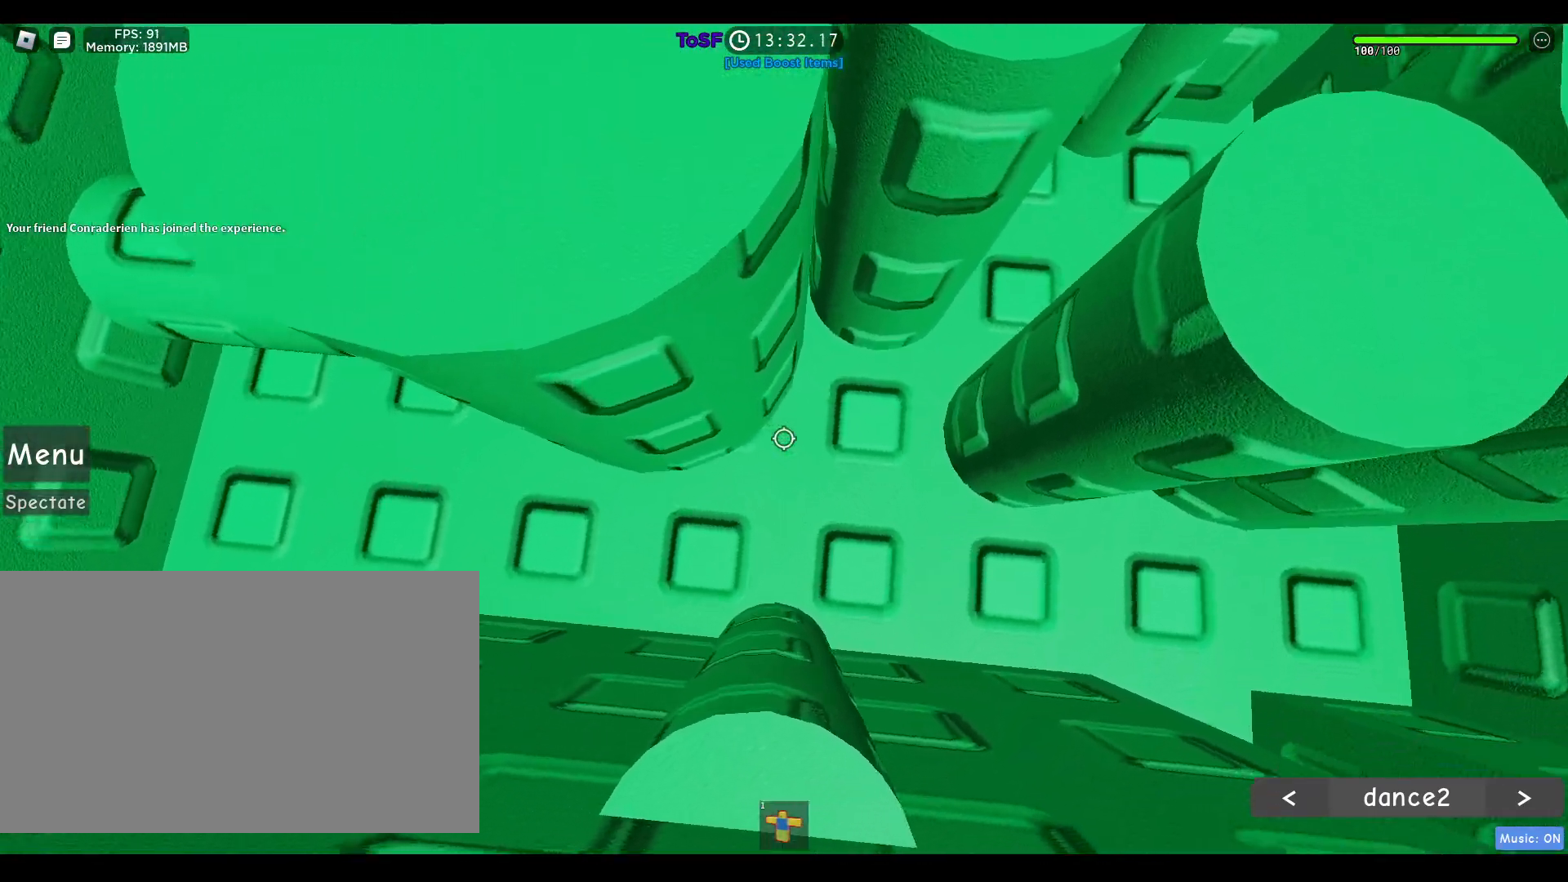
{"keys": ["a", "space"], "mouse": ["right"], "events": []}
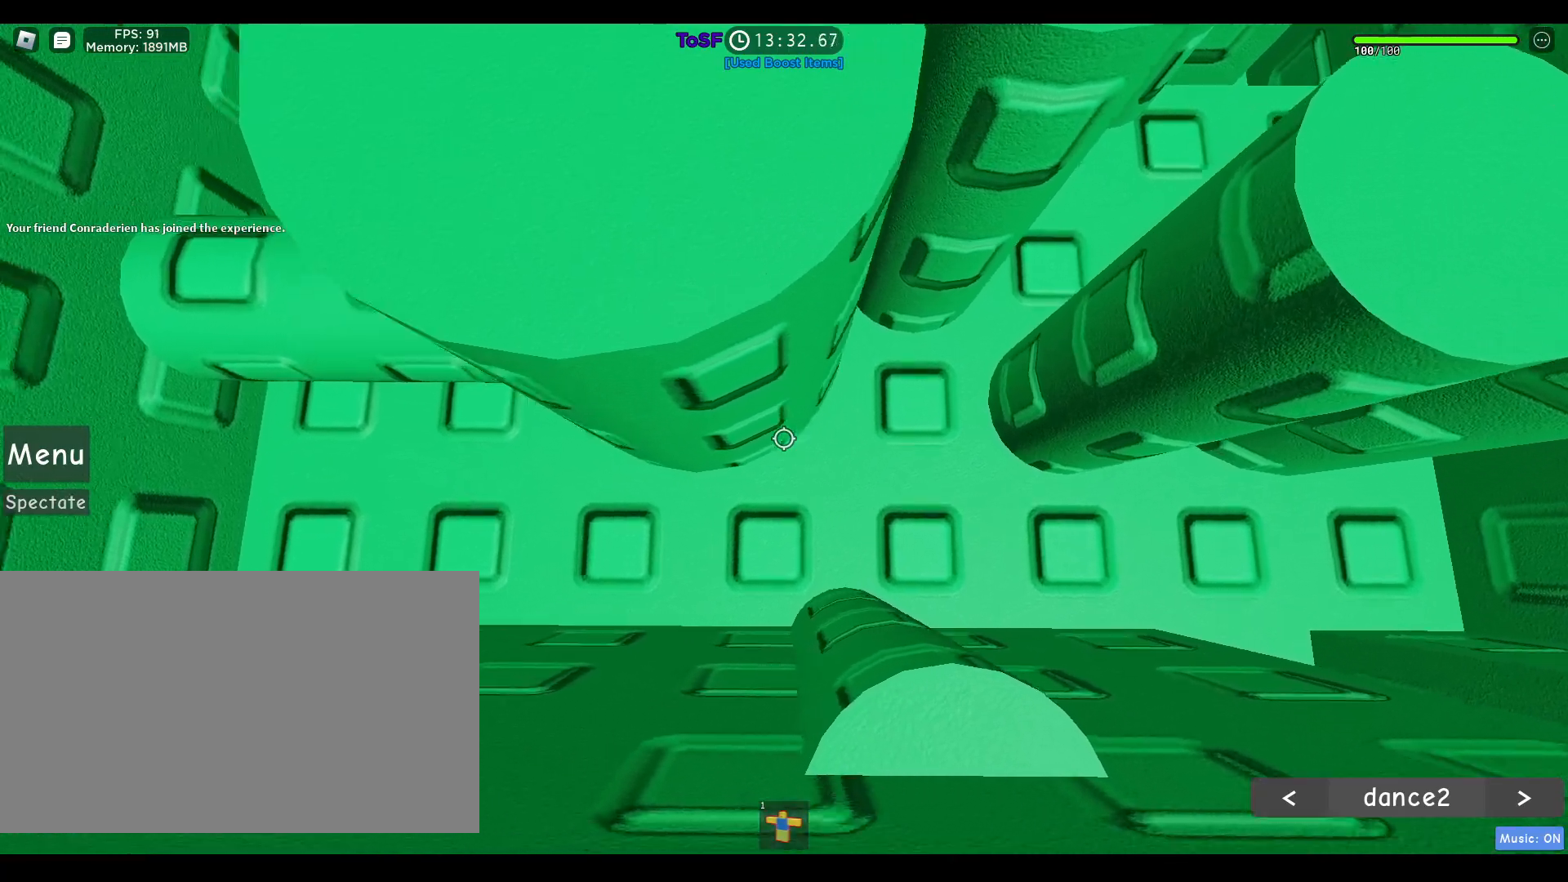
{"keys": ["a", "space"], "mouse": ["right"], "events": []}
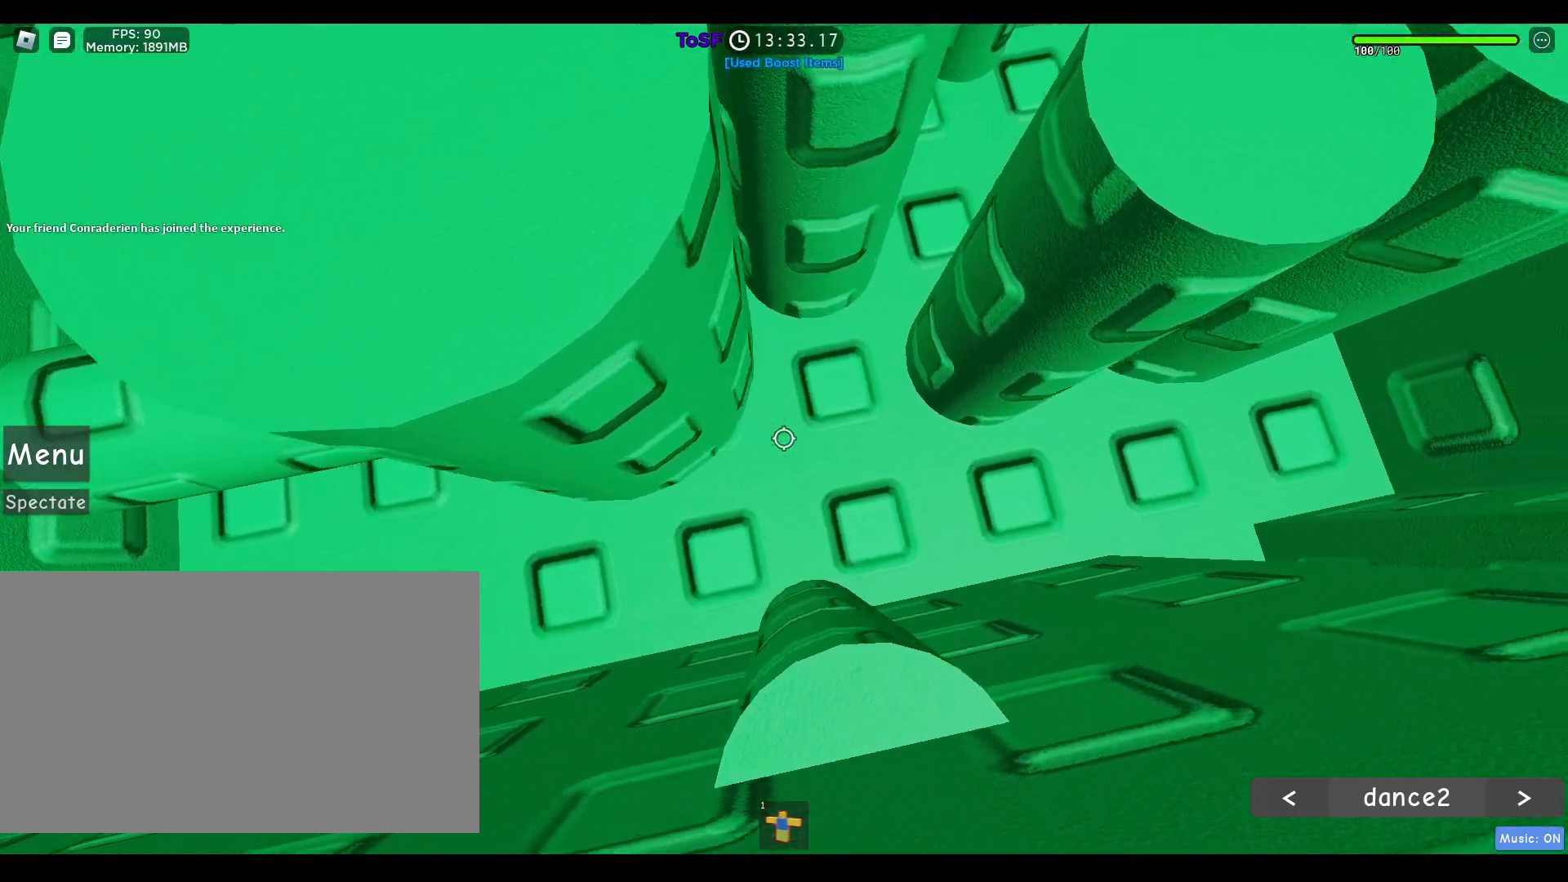
{"keys": ["a", "space"], "mouse": ["right"], "events": []}
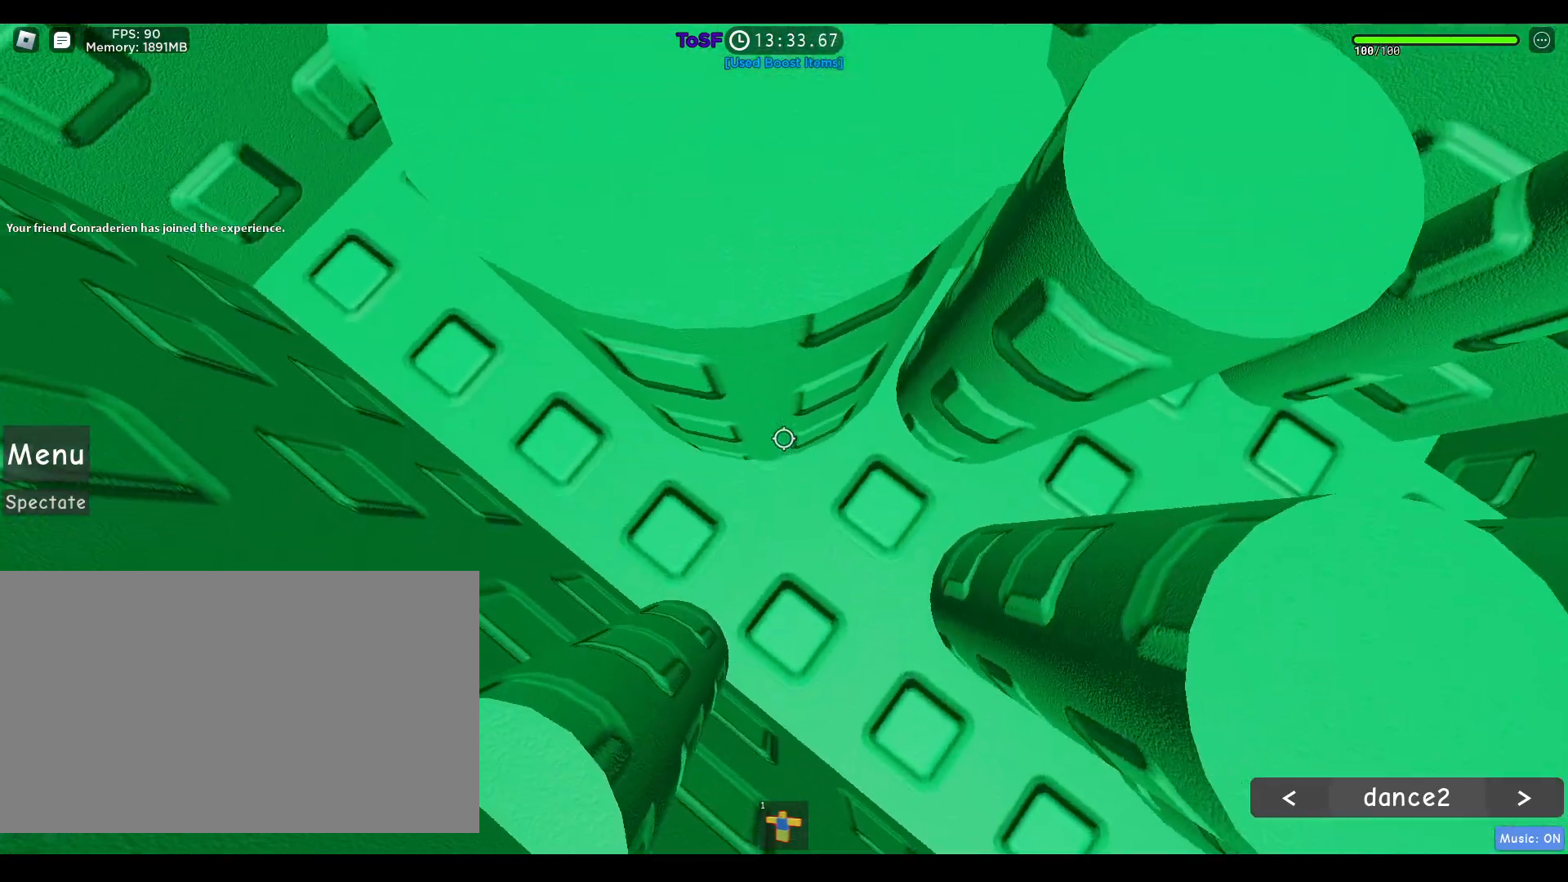
{"keys": ["a", "space"], "mouse": ["right"], "events": []}
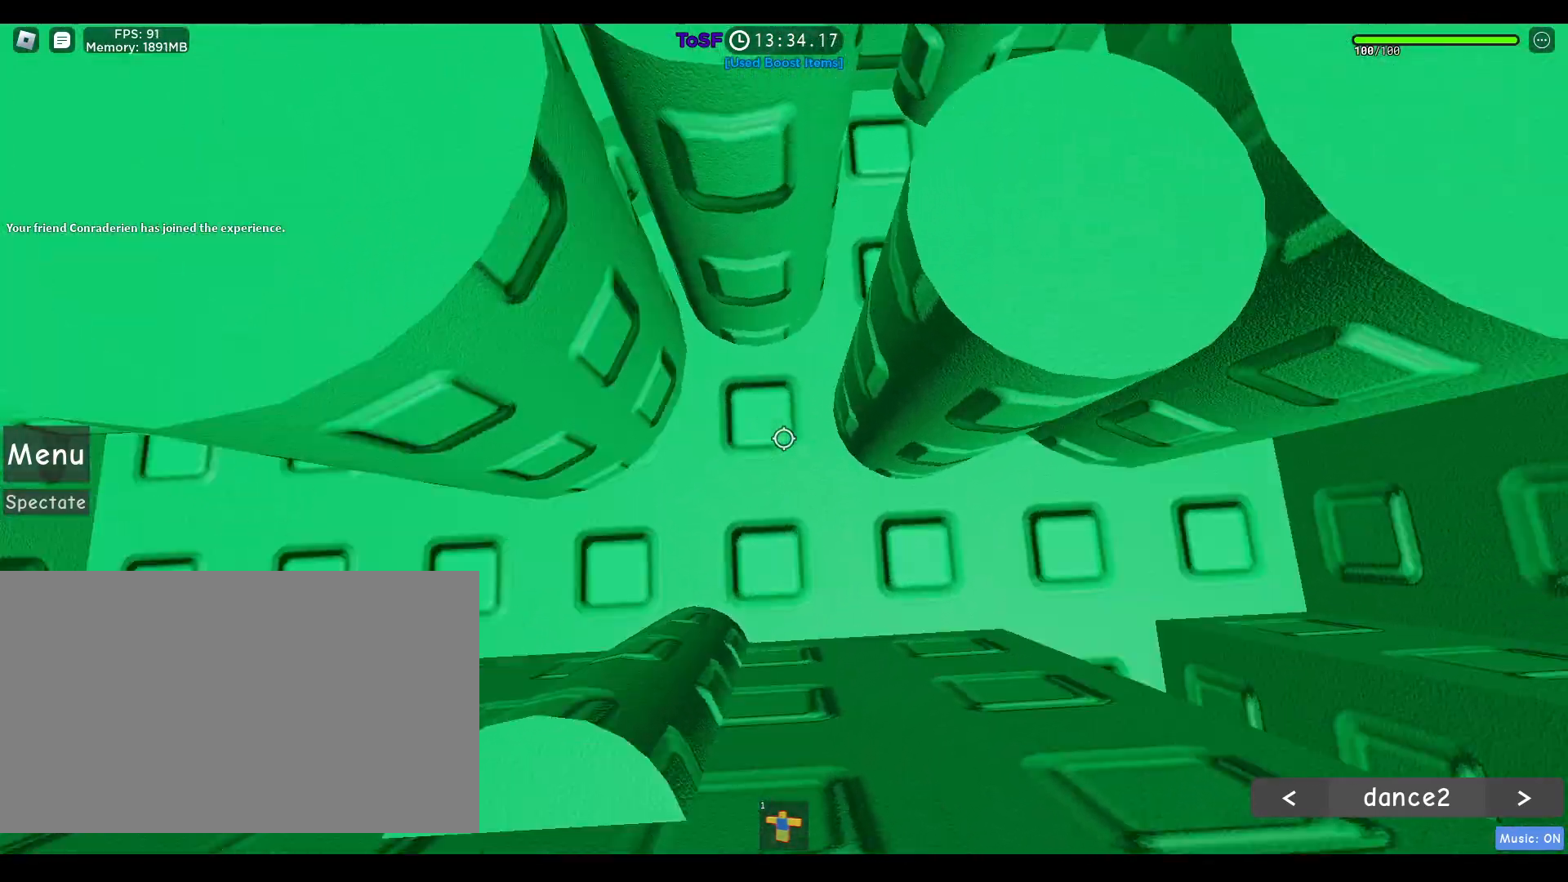
{"keys": ["a", "space"], "mouse": ["right"], "events": []}
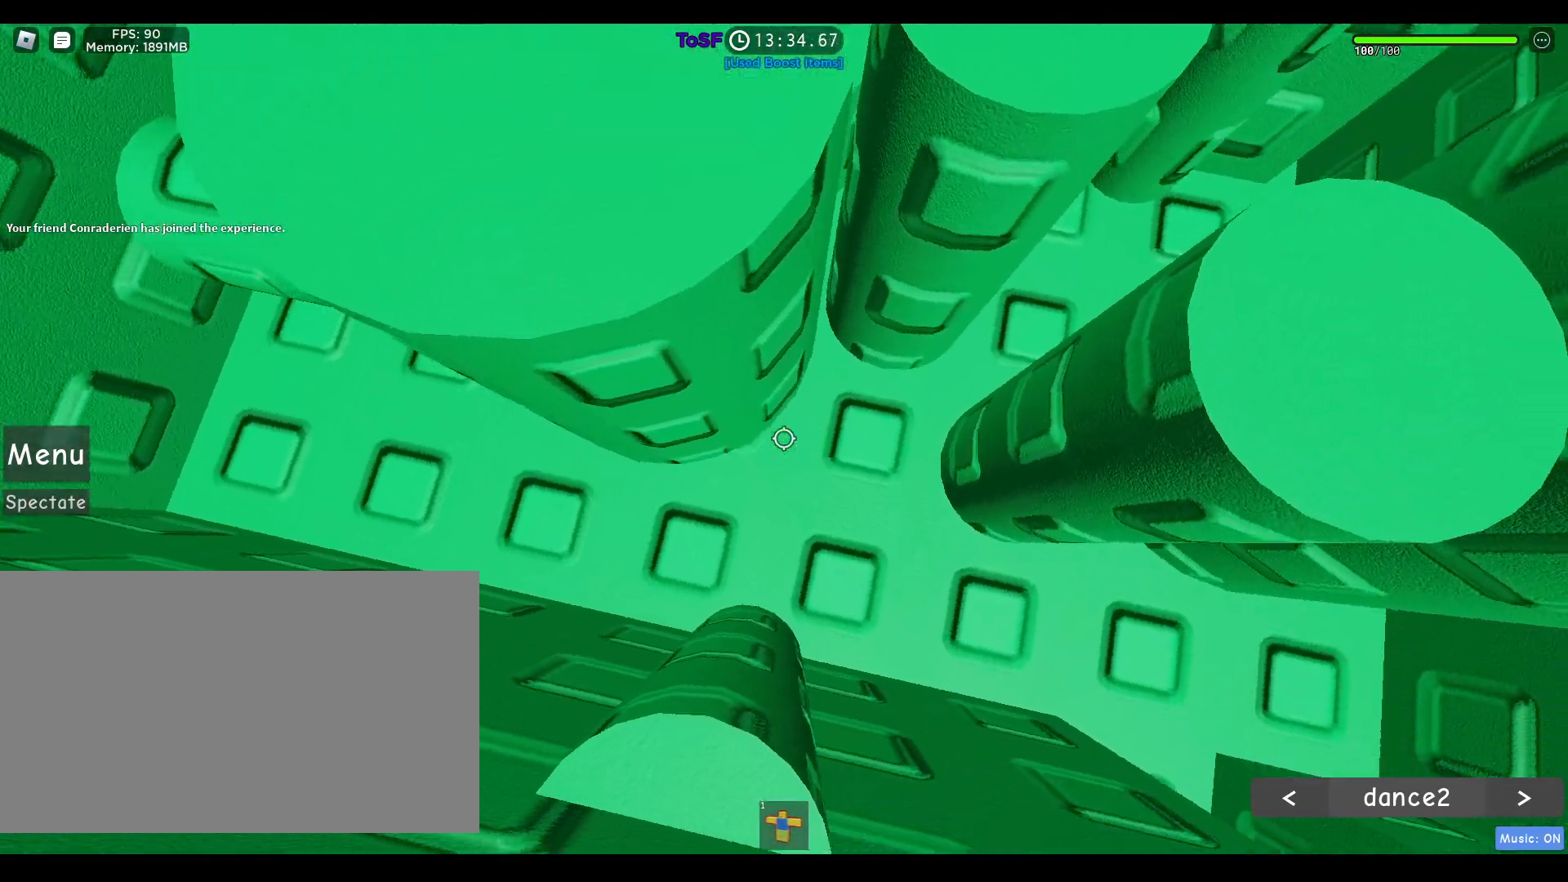
{"keys": ["a", "space"], "mouse": ["right"], "events": []}
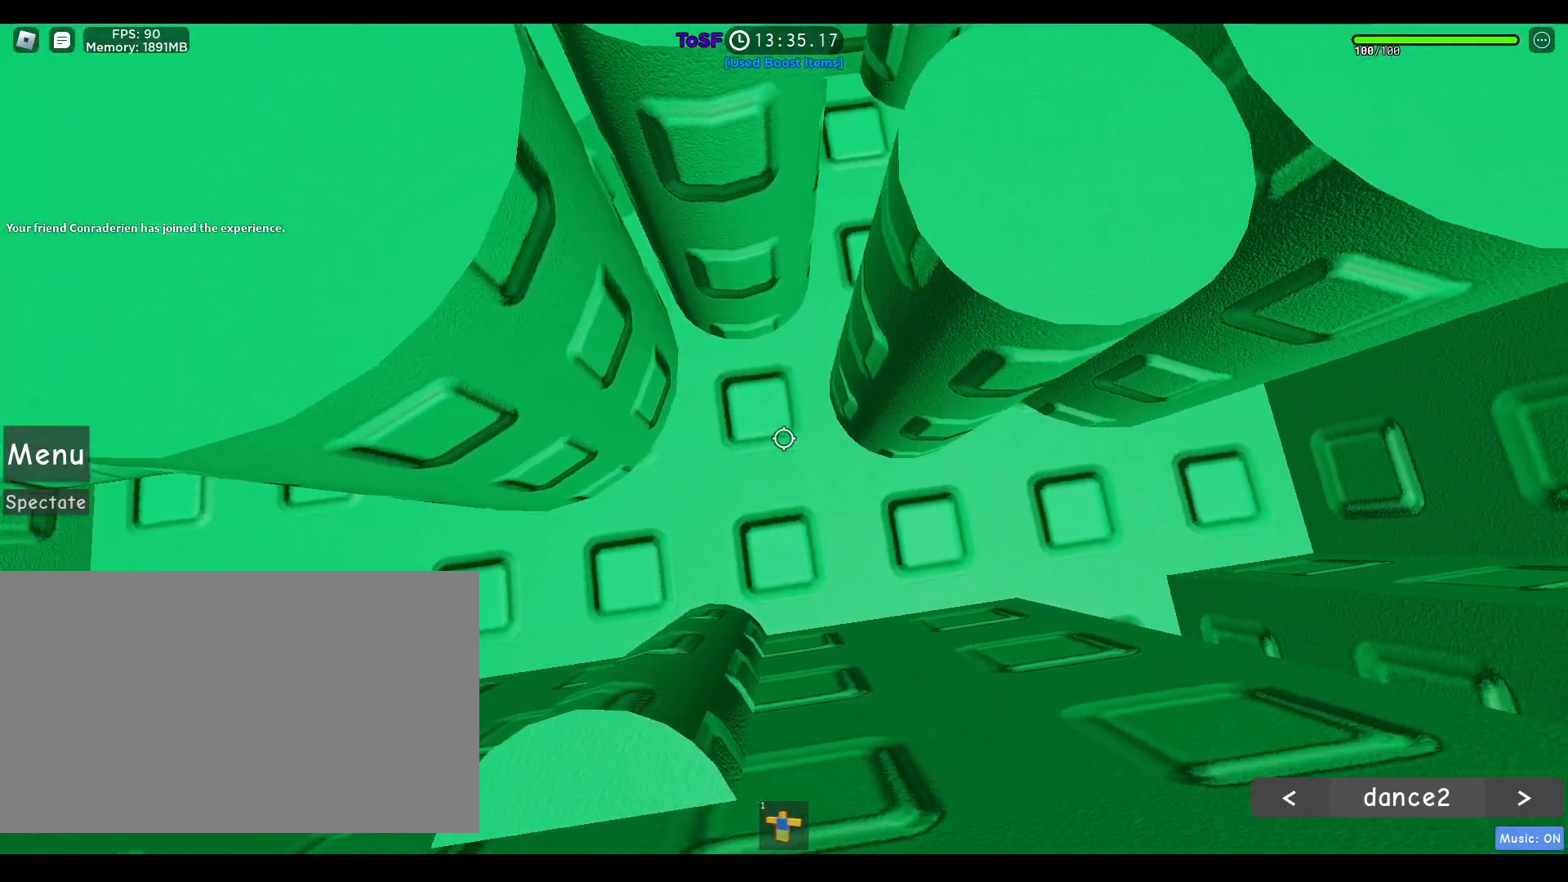
{"keys": ["a", "space", "w"], "mouse": [], "events": [[333, "w", "down"], [433, "mouse_right", "up"]]}
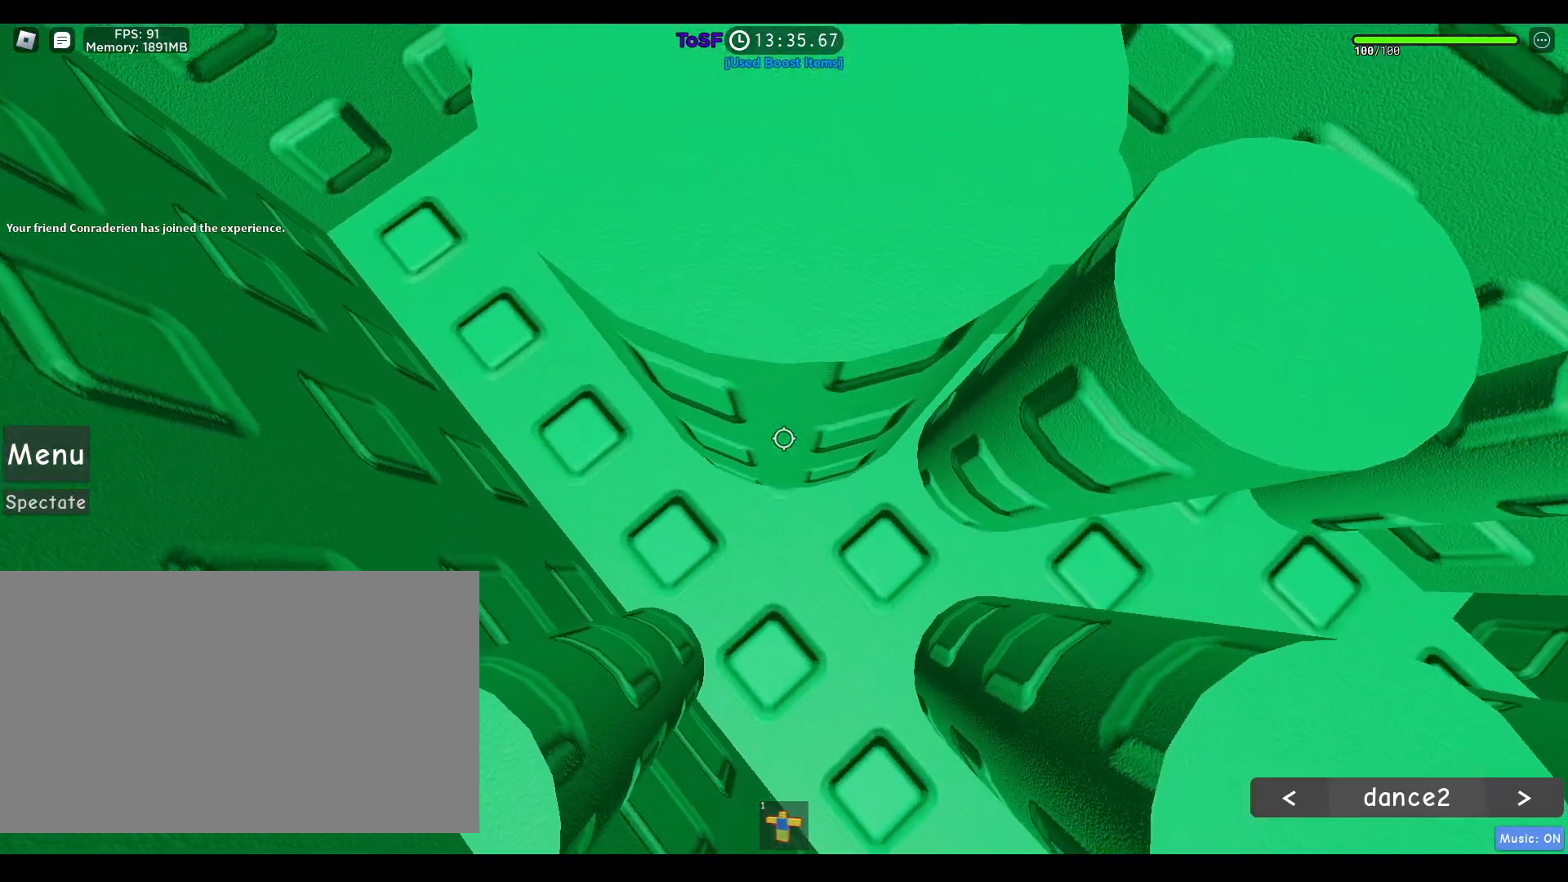
{"keys": ["a", "space", "w"], "mouse": ["right"], "events": [[67, "space", "up"], [117, "a", "up"], [117, "w", "up"], [150, "mouse_right", "down"], [150, "w", "down"], [250, "space", "down"], [350, "d", "down"], [400, "d", "up"], [483, "a", "down"]]}
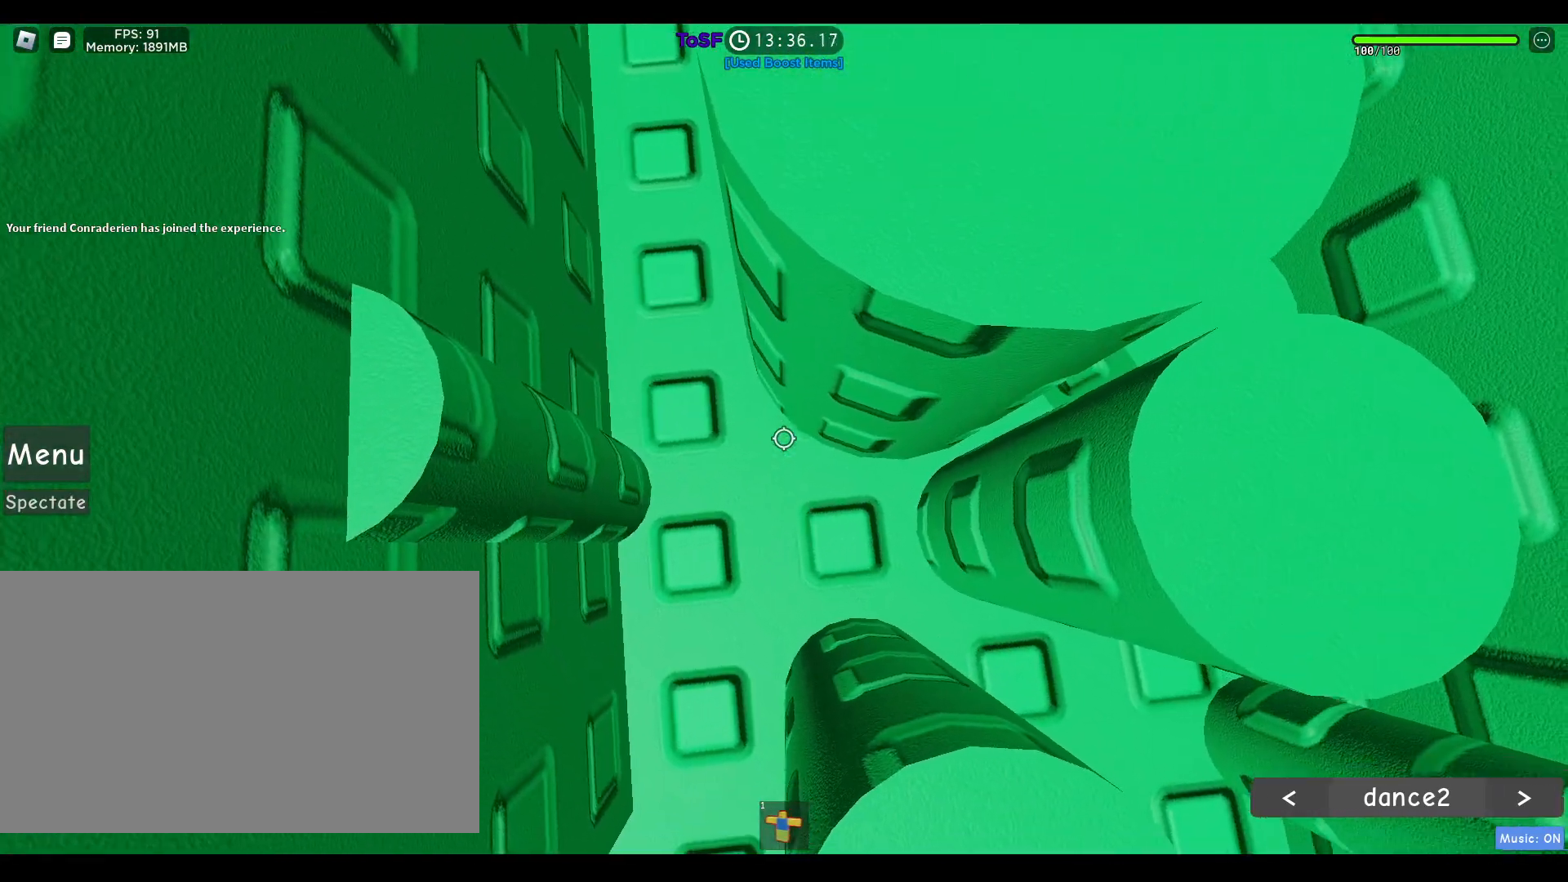
{"keys": ["a", "space", "w"], "mouse": ["right"], "events": []}
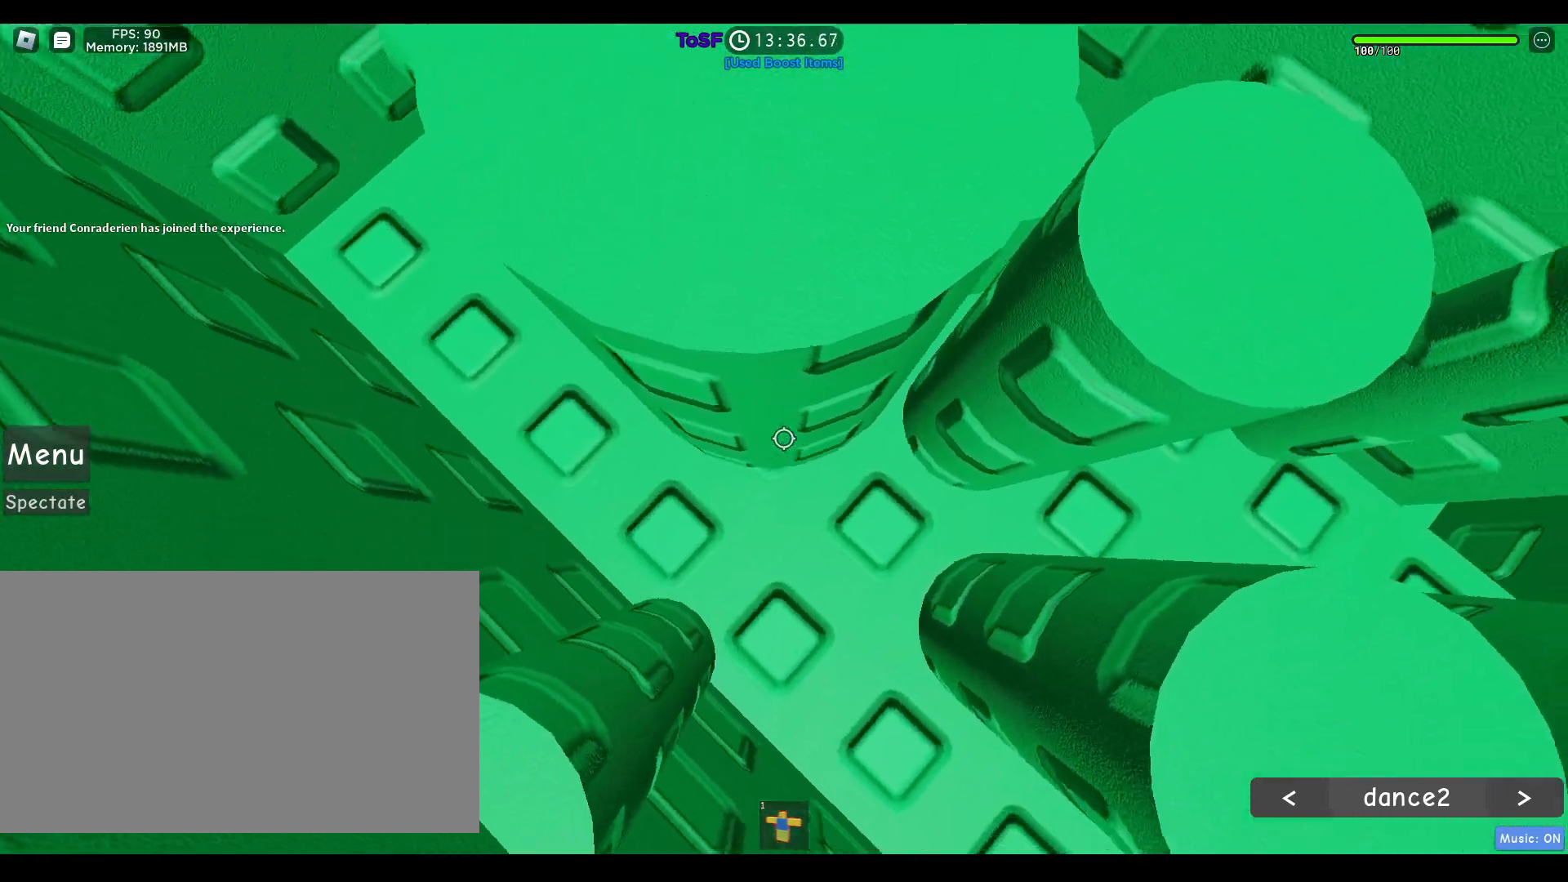
{"keys": ["a", "space"], "mouse": ["right"], "events": [[233, "w", "up"]]}
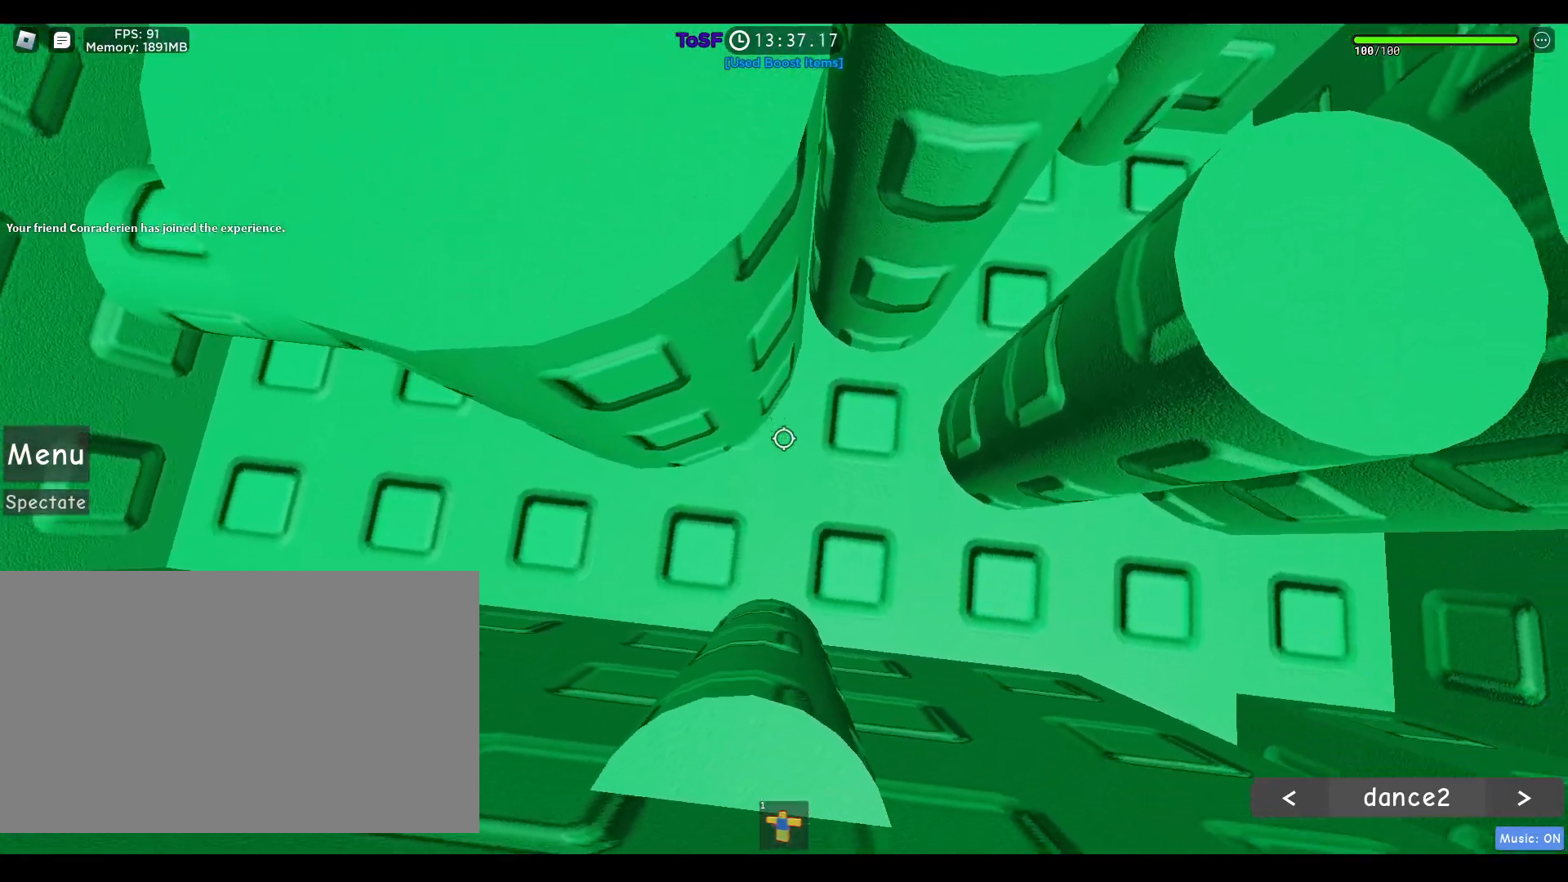
{"keys": ["a", "space"], "mouse": ["right"], "events": []}
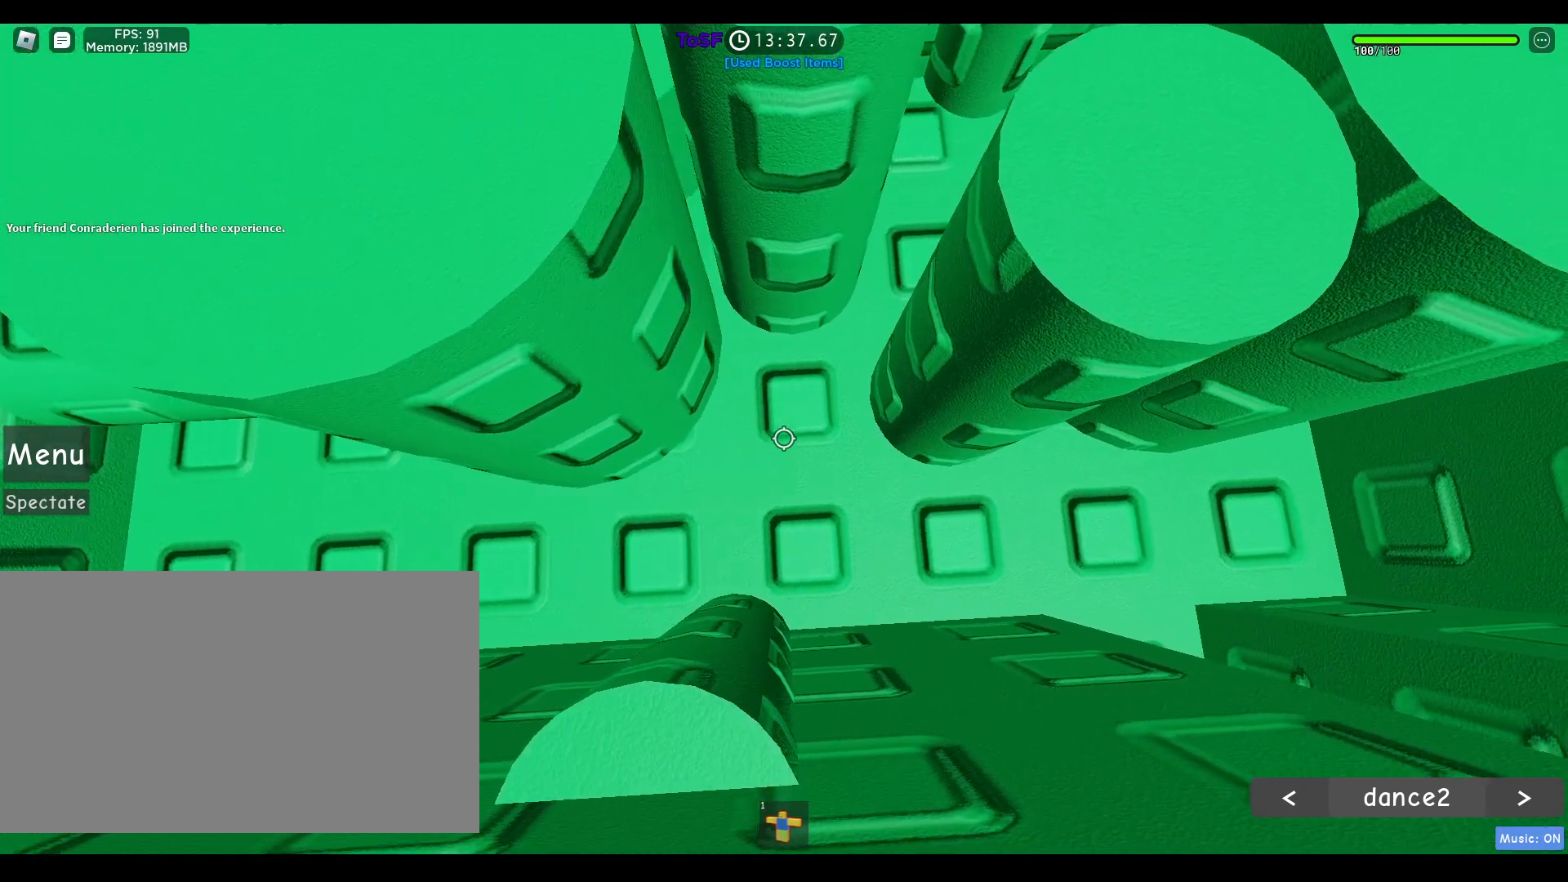
{"keys": ["a", "space"], "mouse": ["right"], "events": []}